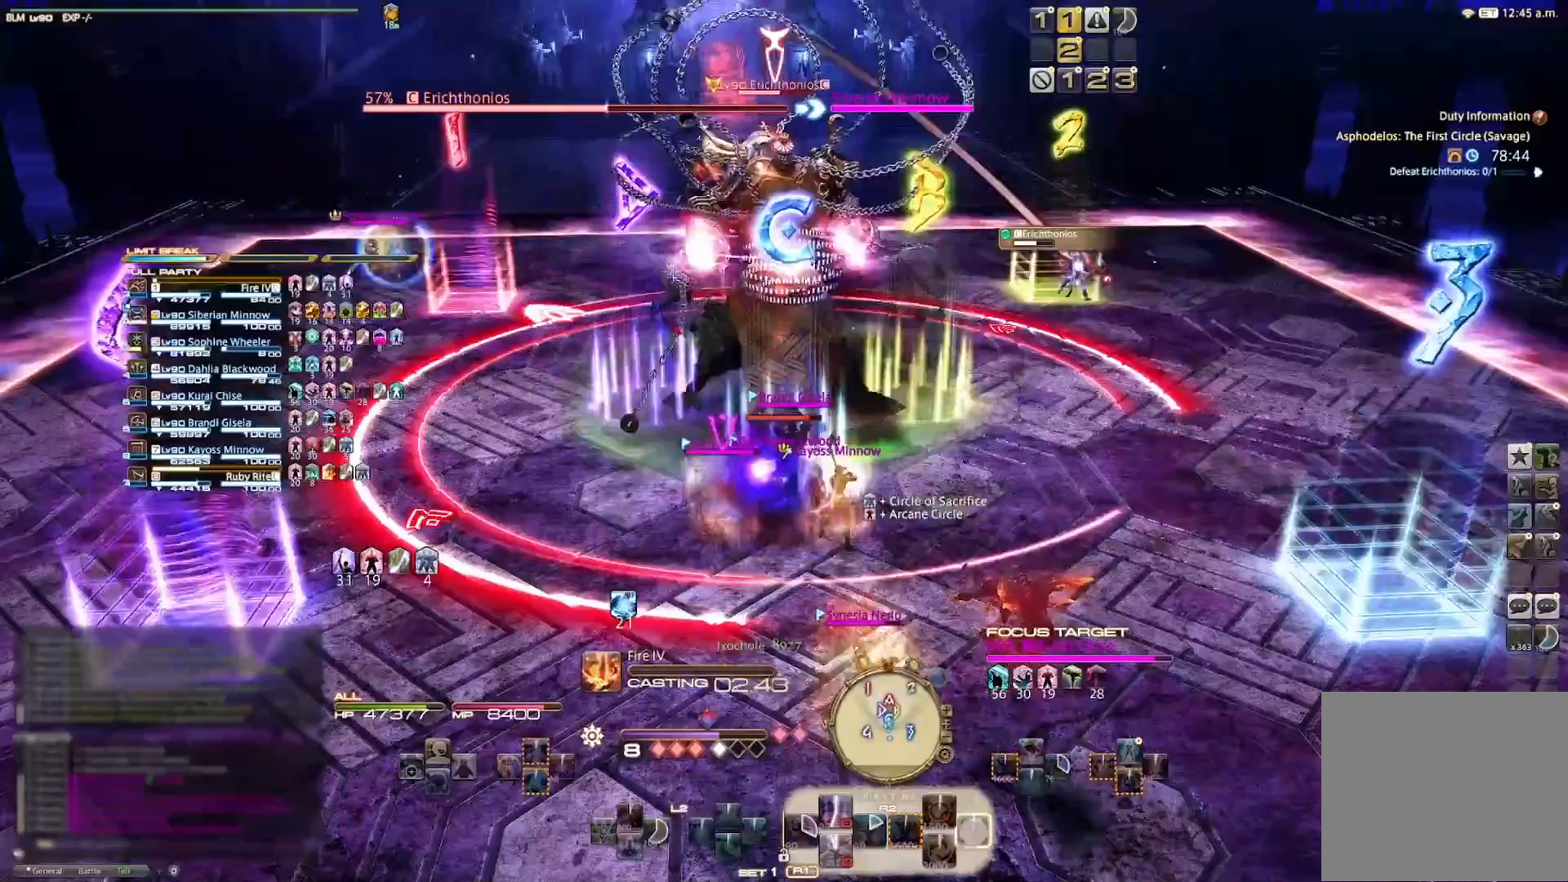
Gameplay with a controller (PlayStation layout); each line is a JSON object with the inputs held at the frame after it. "events" lists button and stick changes between this image and that frame as [ms after this image, input, new state], when the widget could be followed in between. Not read: R1.
{"buttons": ["R2"], "left_stick": "center", "right_stick": "center", "events": [[33, "CIRCLE", "up"], [100, "CIRCLE", "down"], [200, "CIRCLE", "up"], [267, "CIRCLE", "down"], [367, "CIRCLE", "up"]]}
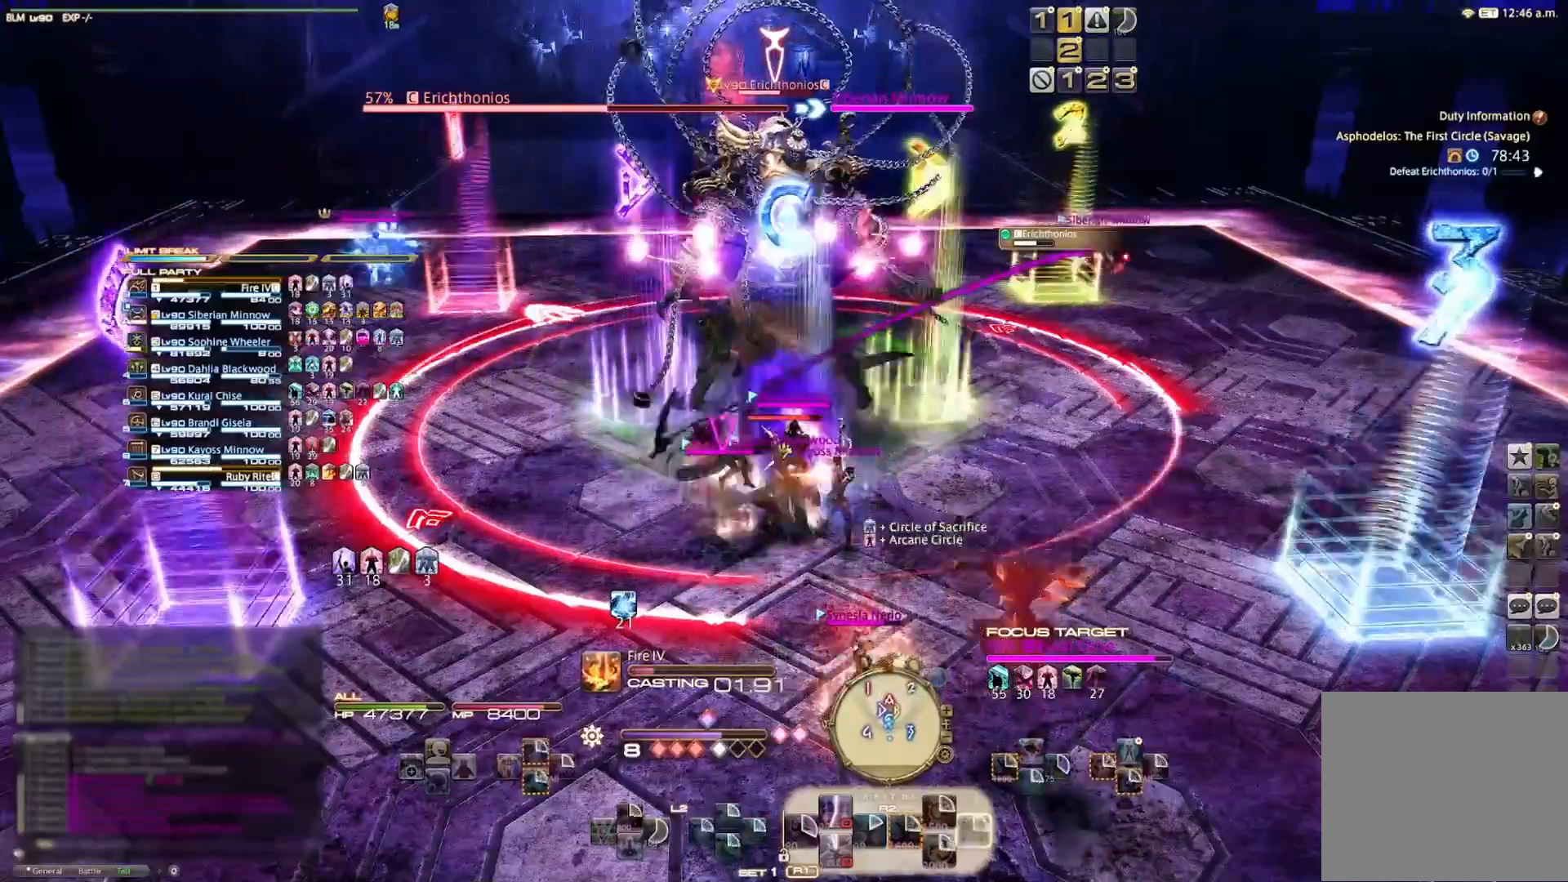
{"buttons": ["R2"], "left_stick": "center", "right_stick": "center", "events": []}
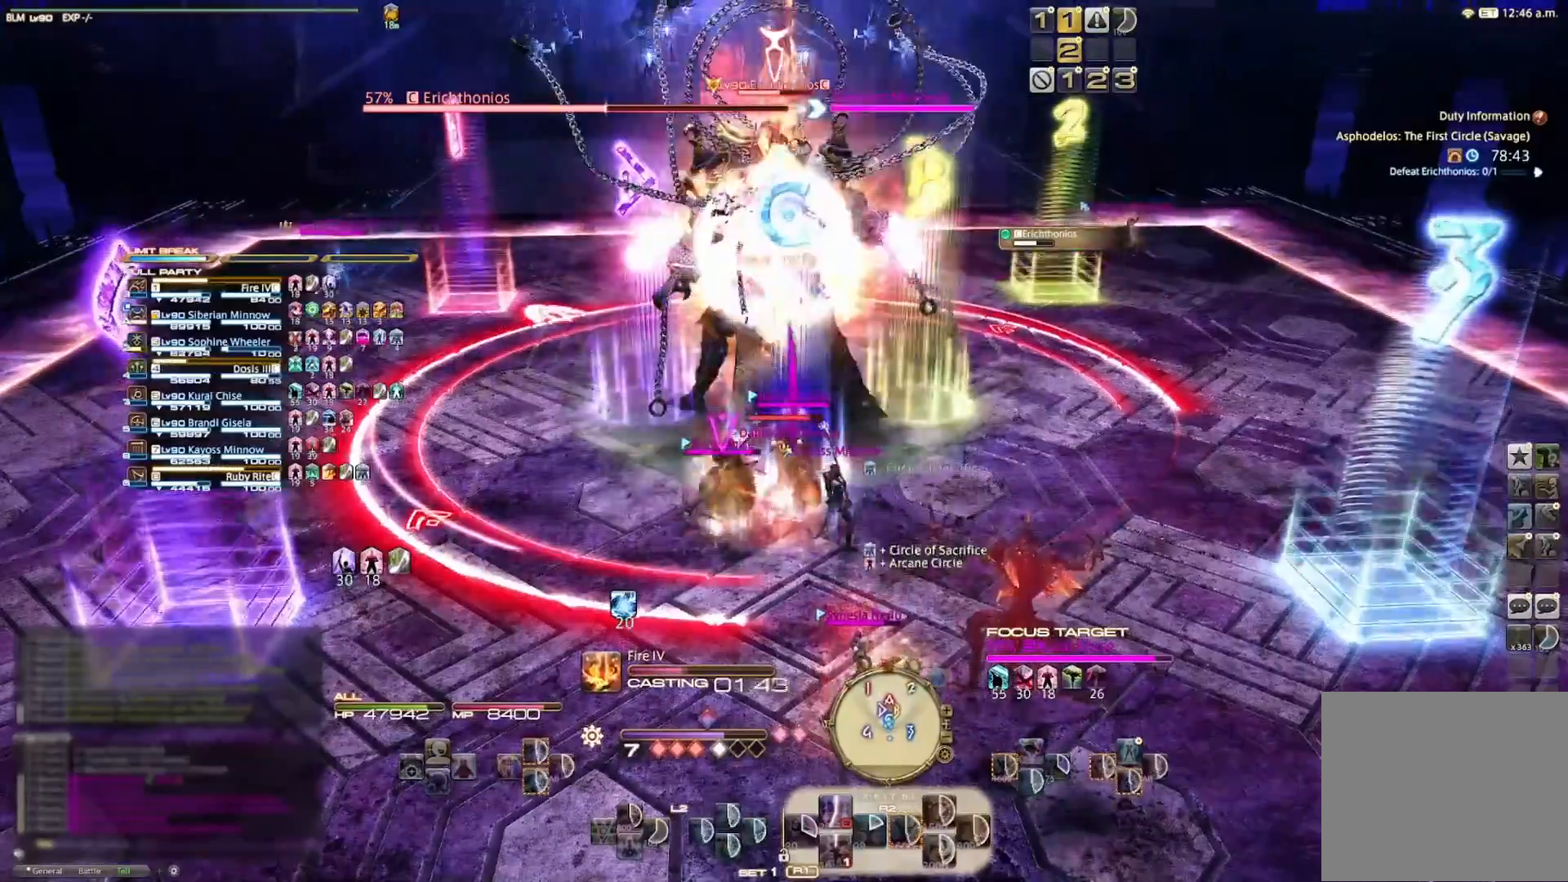
{"buttons": ["R2"], "left_stick": "center", "right_stick": "center", "events": []}
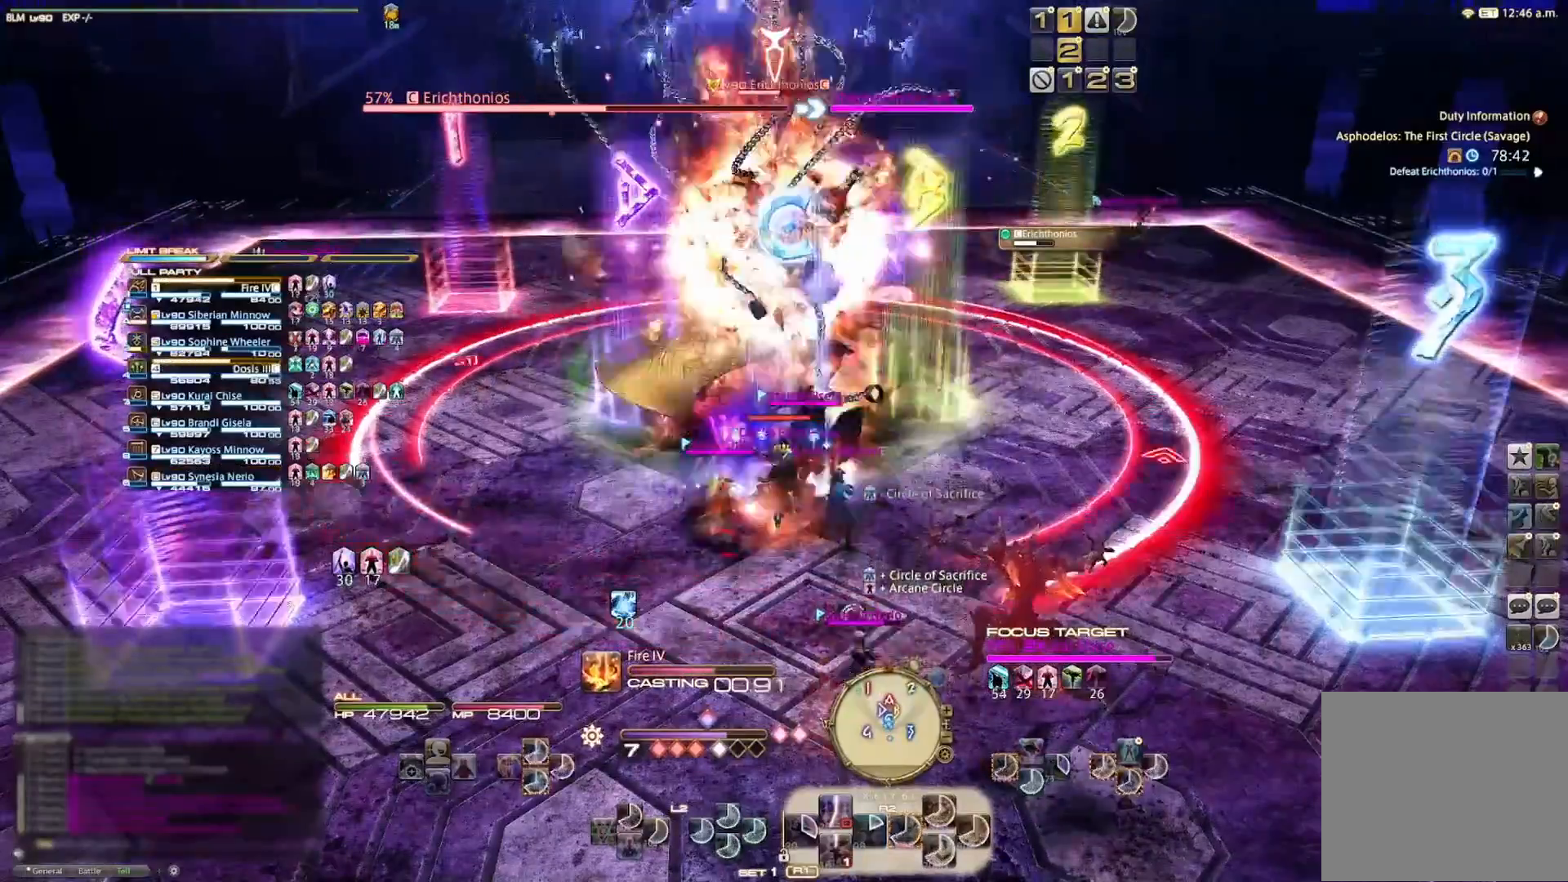
{"buttons": ["R2"], "left_stick": "center", "right_stick": "center", "events": []}
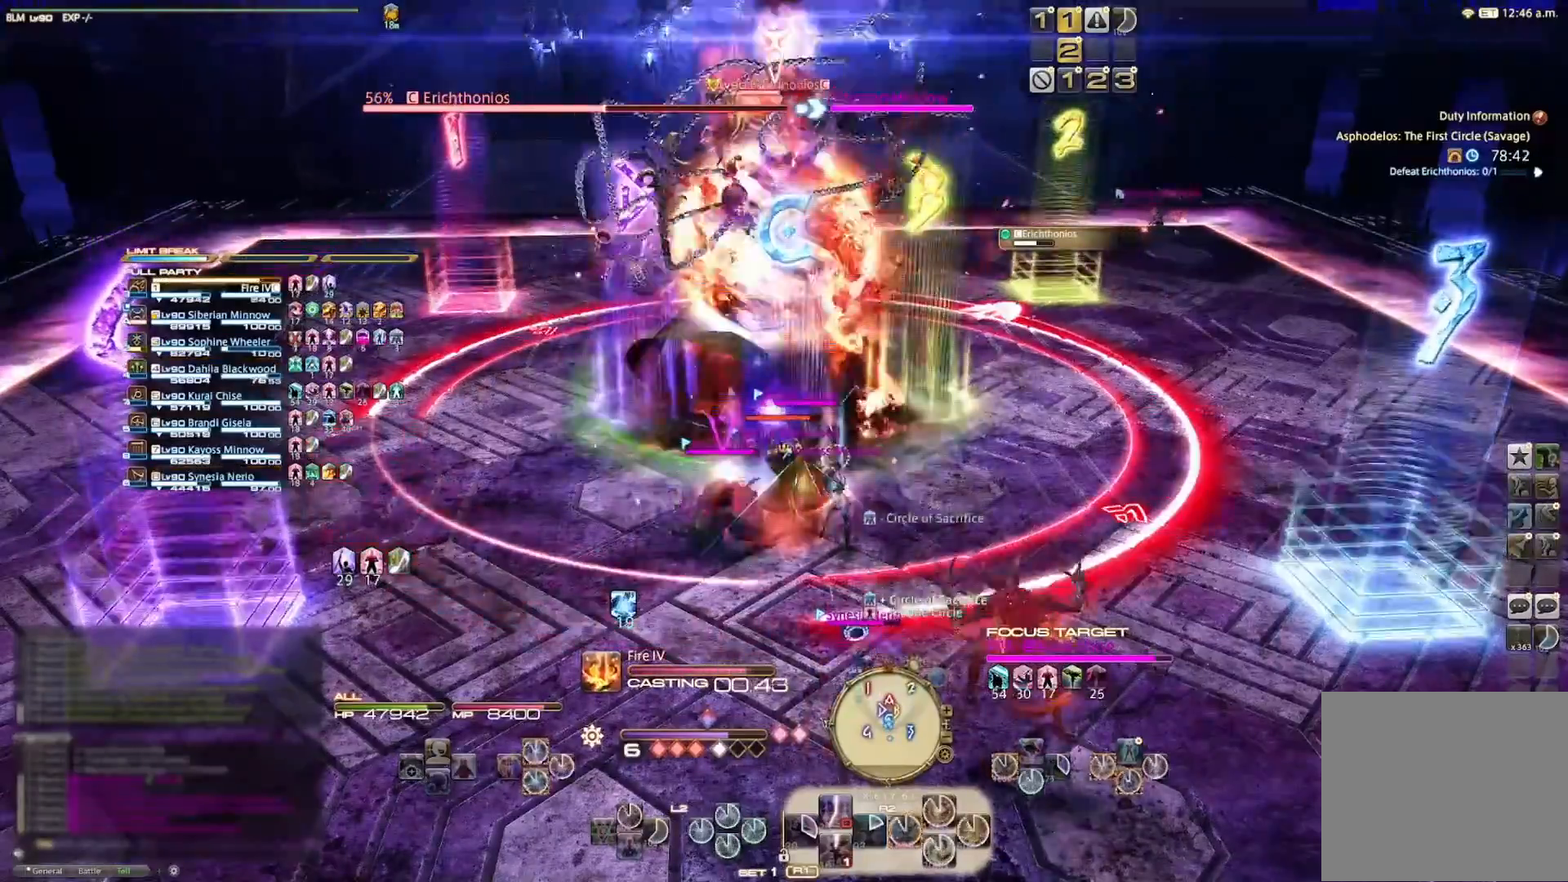
{"buttons": ["SQUARE", "R2"], "left_stick": "center", "right_stick": "center", "events": [[33, "SQUARE", "down"], [133, "SQUARE", "up"], [167, "SQUARE", "down"], [300, "SQUARE", "up"], [333, "SQUARE", "down"]]}
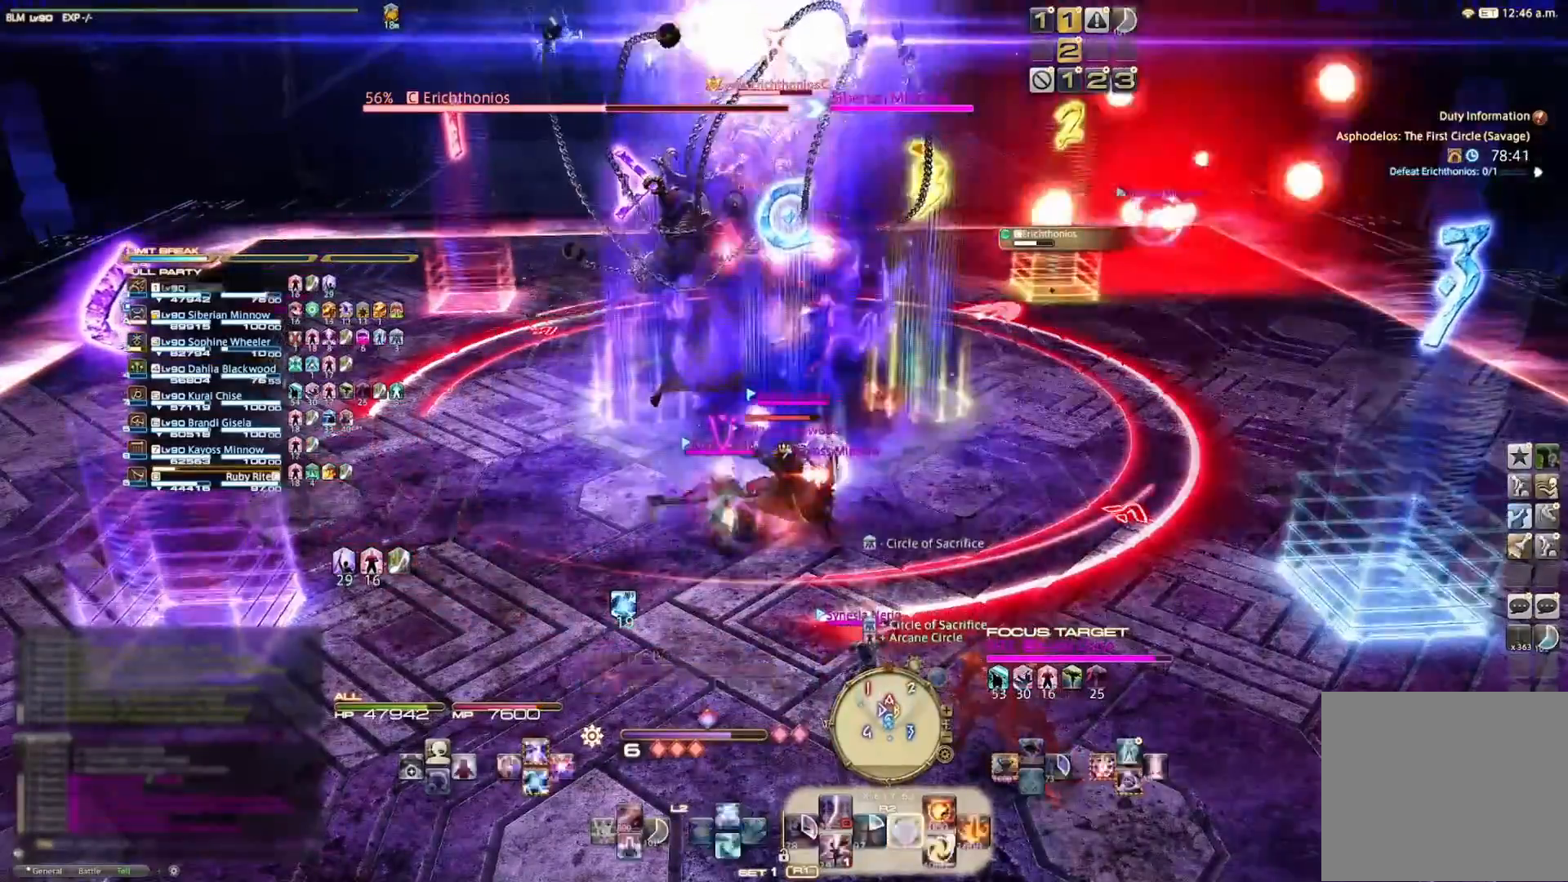
{"buttons": [], "left_stick": "center", "right_stick": "center", "events": [[100, "SQUARE", "up"], [300, "R2", "up"]]}
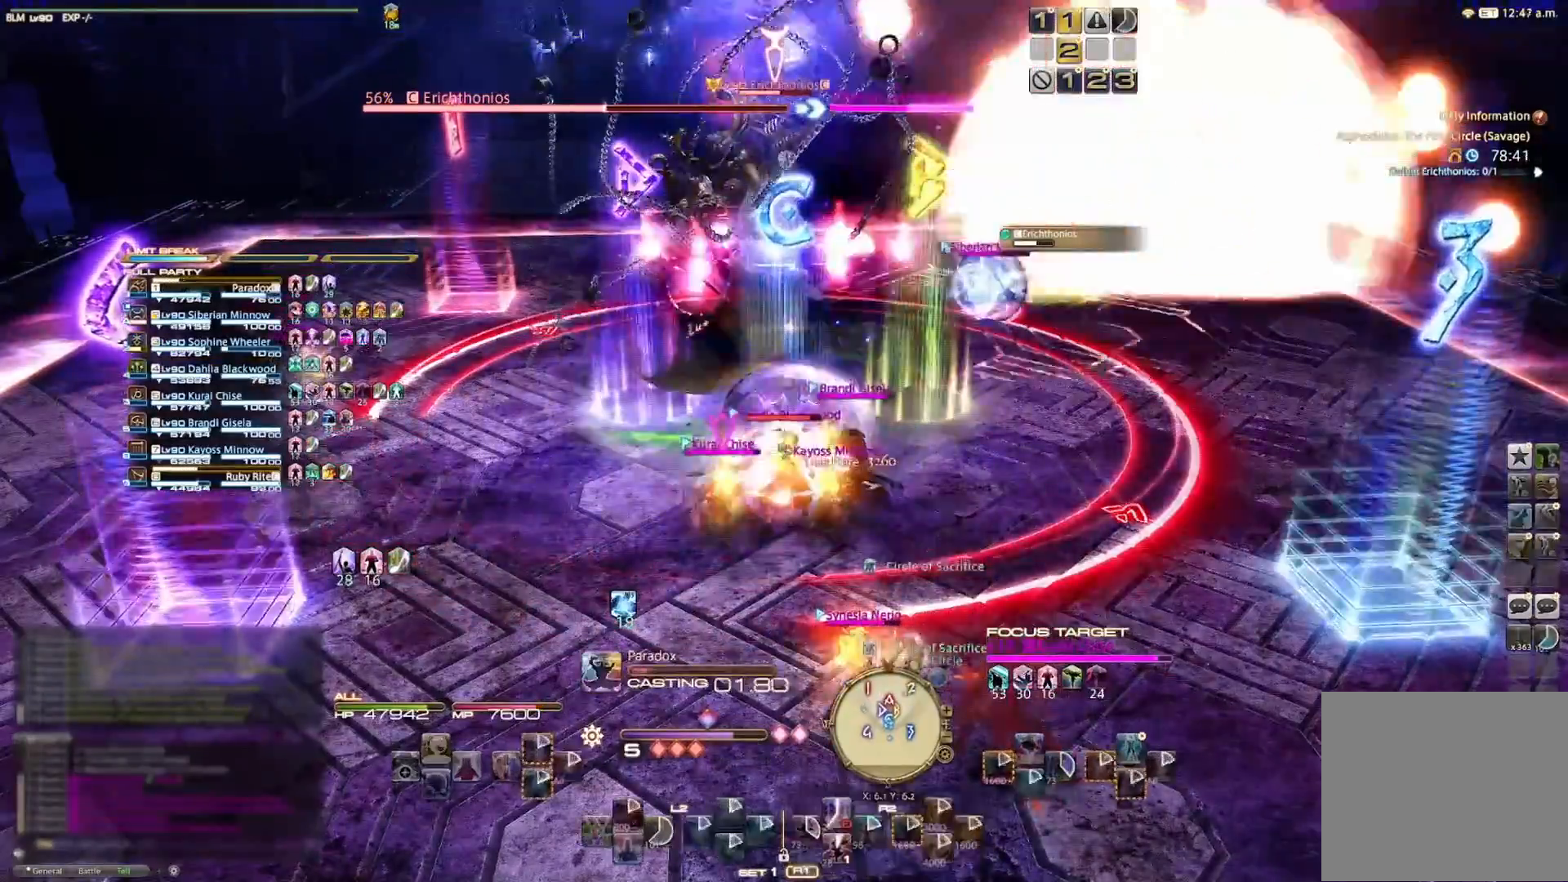
{"buttons": ["CROSS", "R2"], "left_stick": "center", "right_stick": "center", "events": [[167, "R2", "down"], [267, "R2", "up"], [333, "R2", "down"], [433, "CROSS", "down"]]}
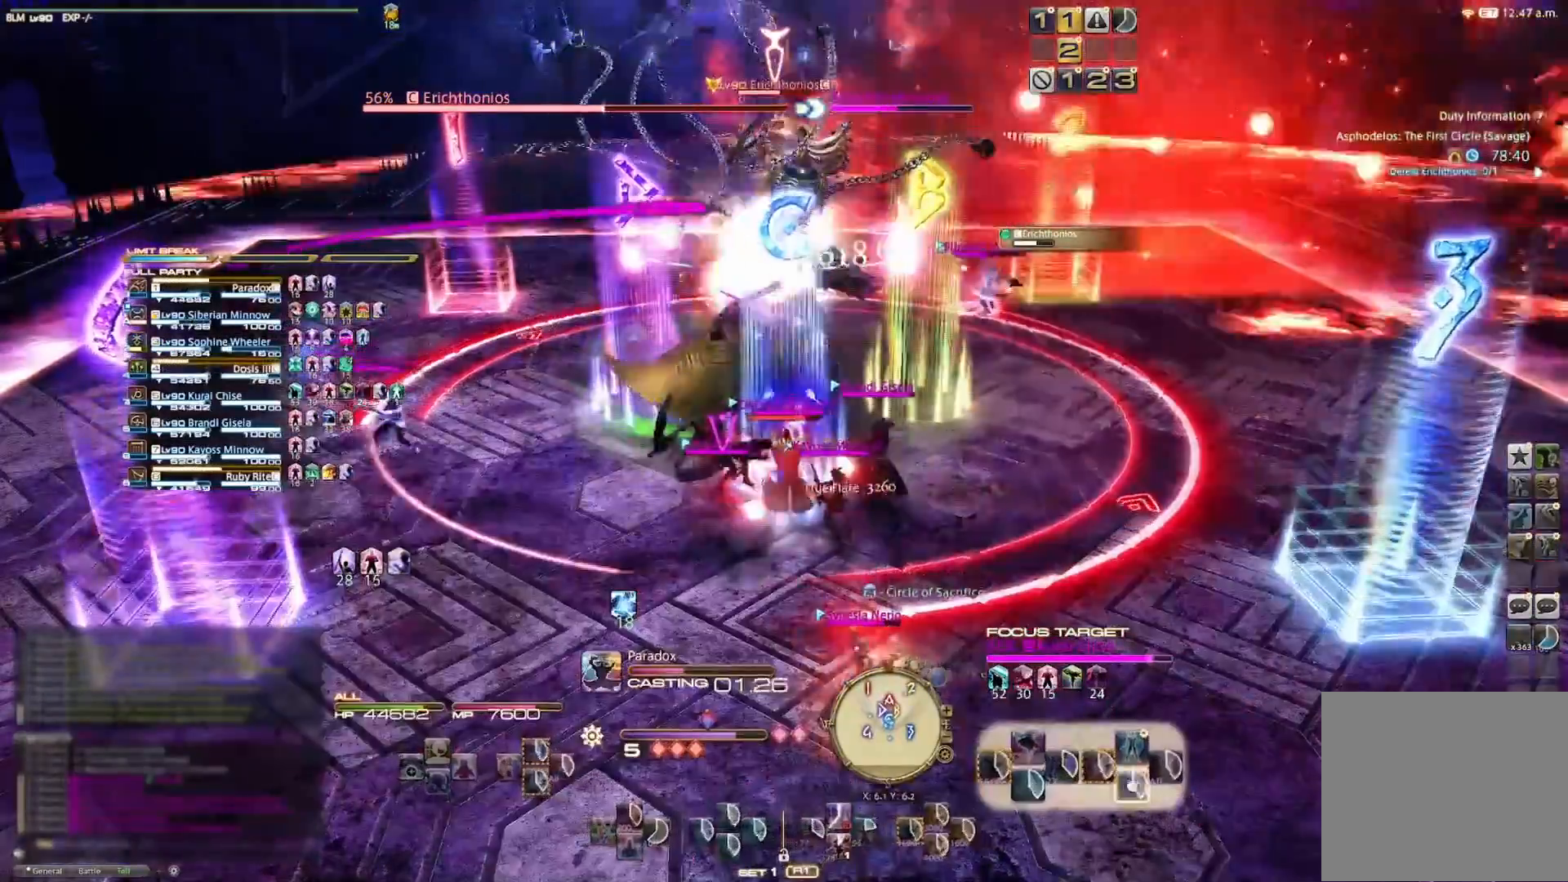
{"buttons": ["CROSS", "R2"], "left_stick": "center", "right_stick": "center", "events": [[433, "CROSS", "up"], [500, "CROSS", "down"]]}
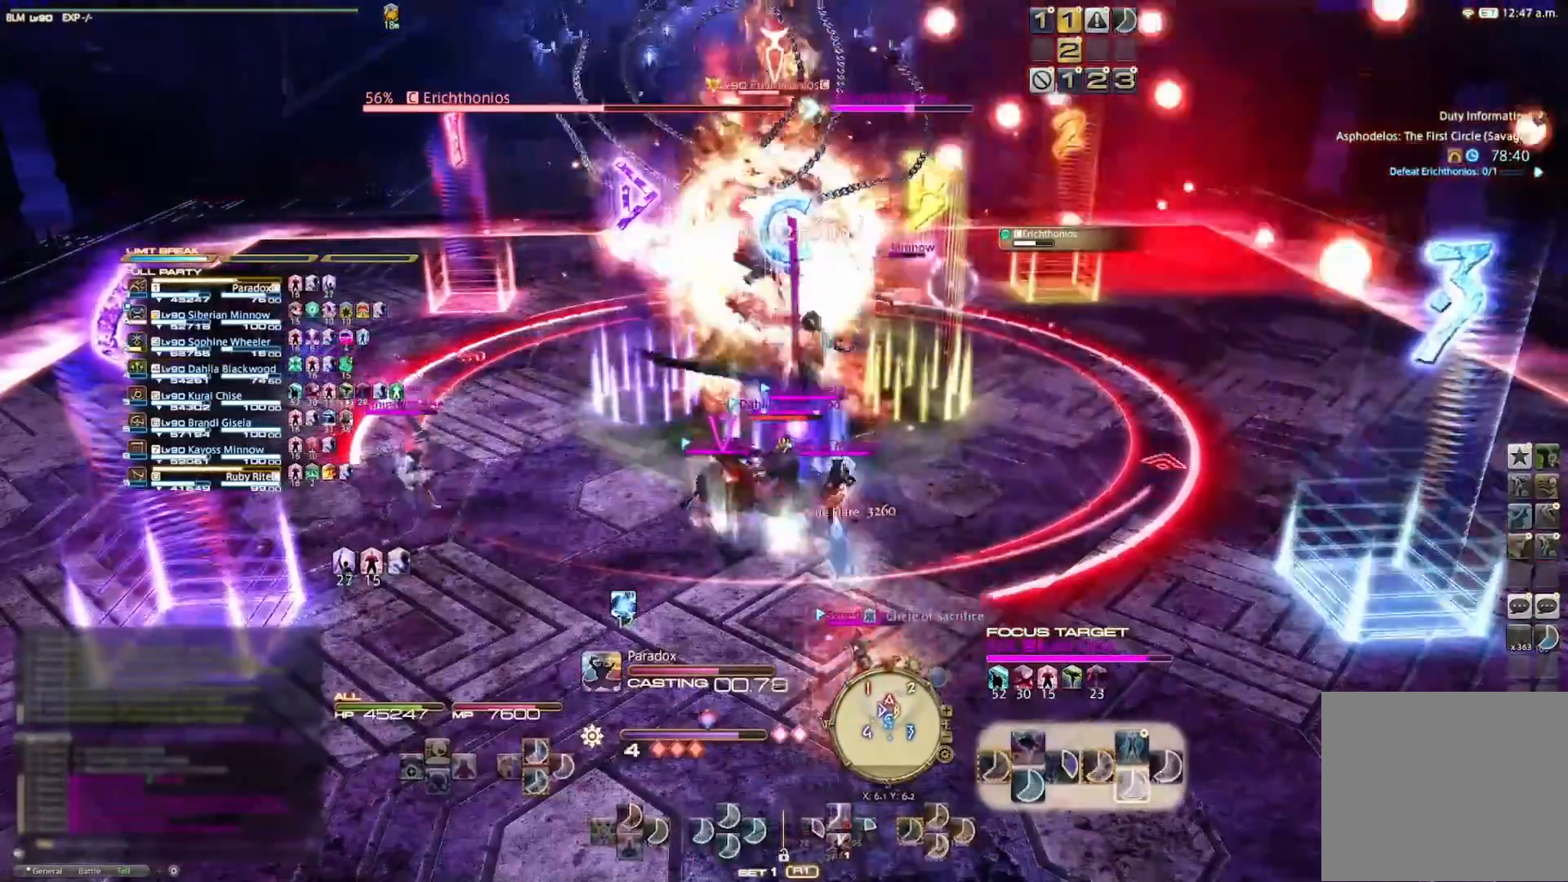
{"buttons": ["R2"], "left_stick": "center", "right_stick": "center", "events": [[100, "CROSS", "up"], [167, "CROSS", "down"], [300, "CROSS", "up"], [367, "CROSS", "down"], [467, "CROSS", "up"]]}
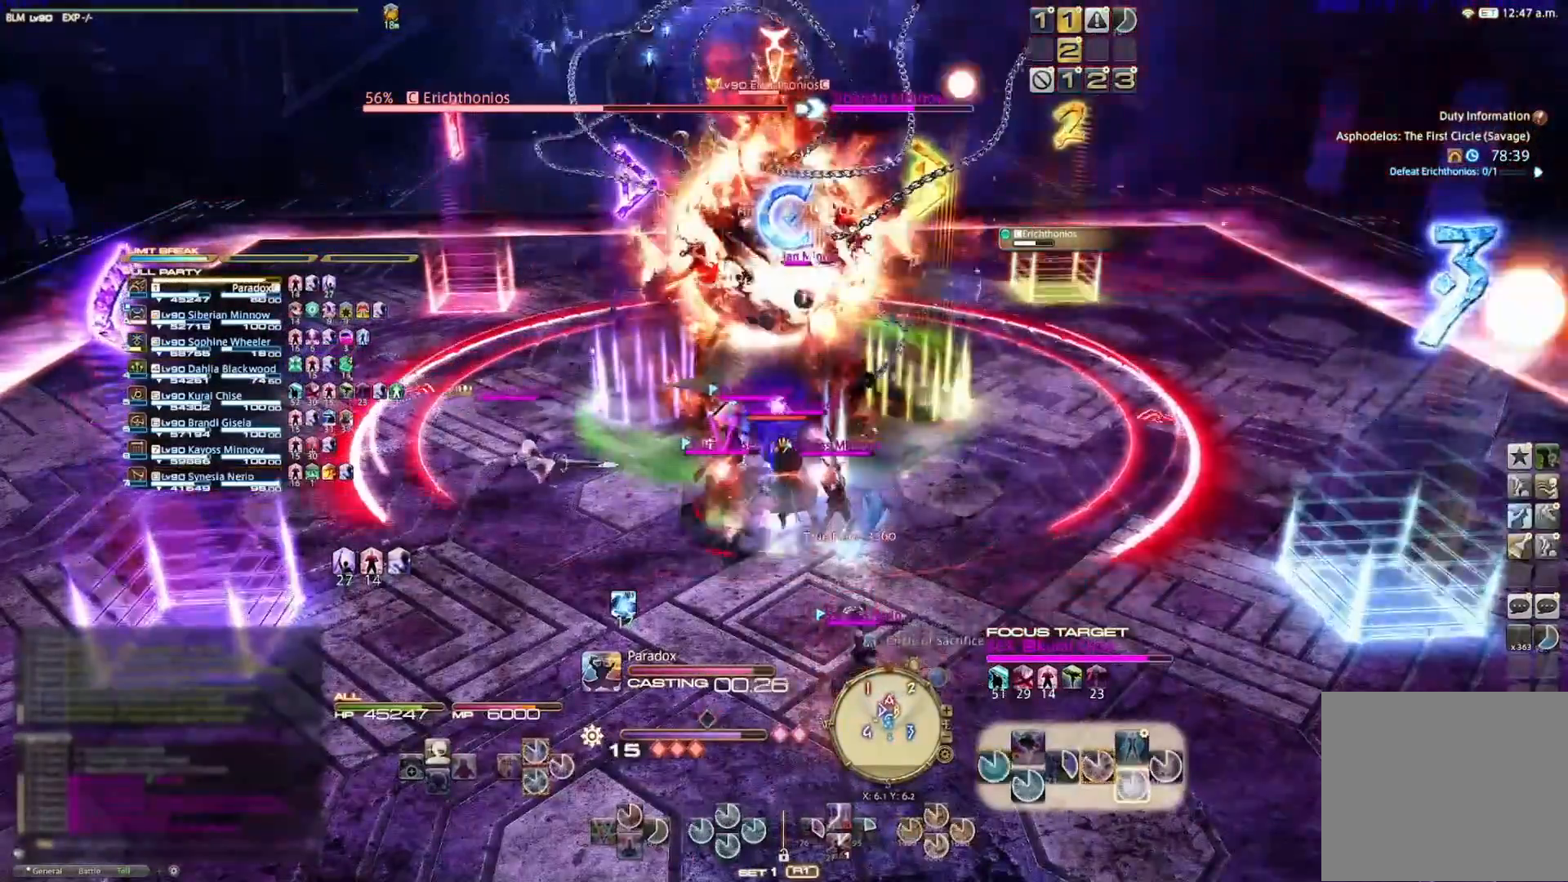
{"buttons": ["R2"], "left_stick": "center", "right_stick": "center", "events": [[33, "CROSS", "down"], [167, "CROSS", "up"], [200, "CROSS", "down"], [500, "CROSS", "up"]]}
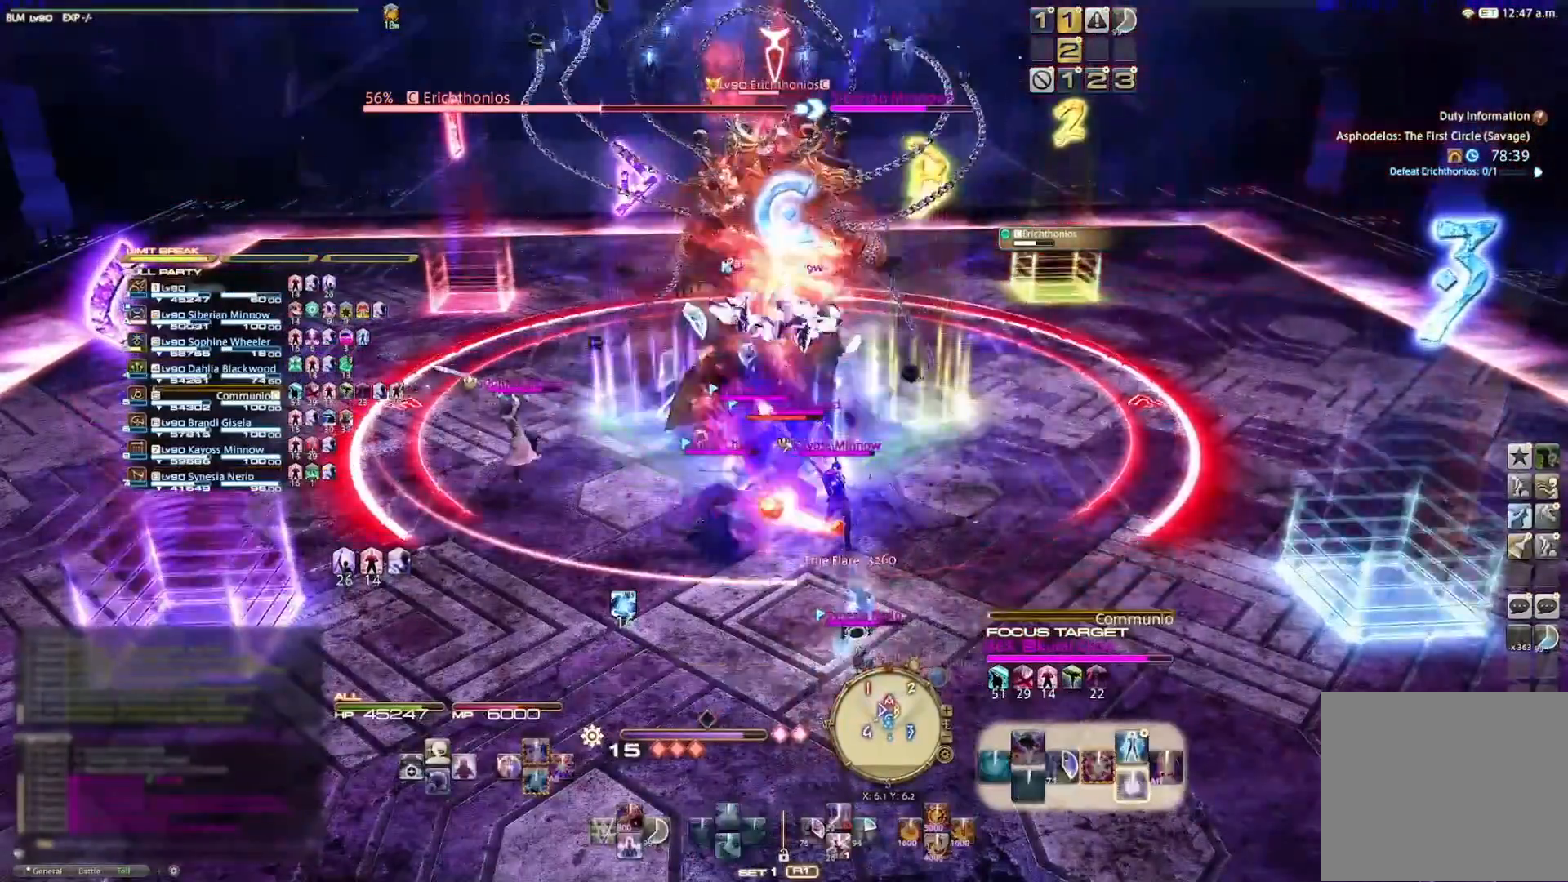
{"buttons": [], "left_stick": "center", "right_stick": "center", "events": [[67, "CROSS", "down"], [133, "CROSS", "up"], [167, "CROSS", "down"], [300, "CROSS", "up"], [367, "R2", "up"]]}
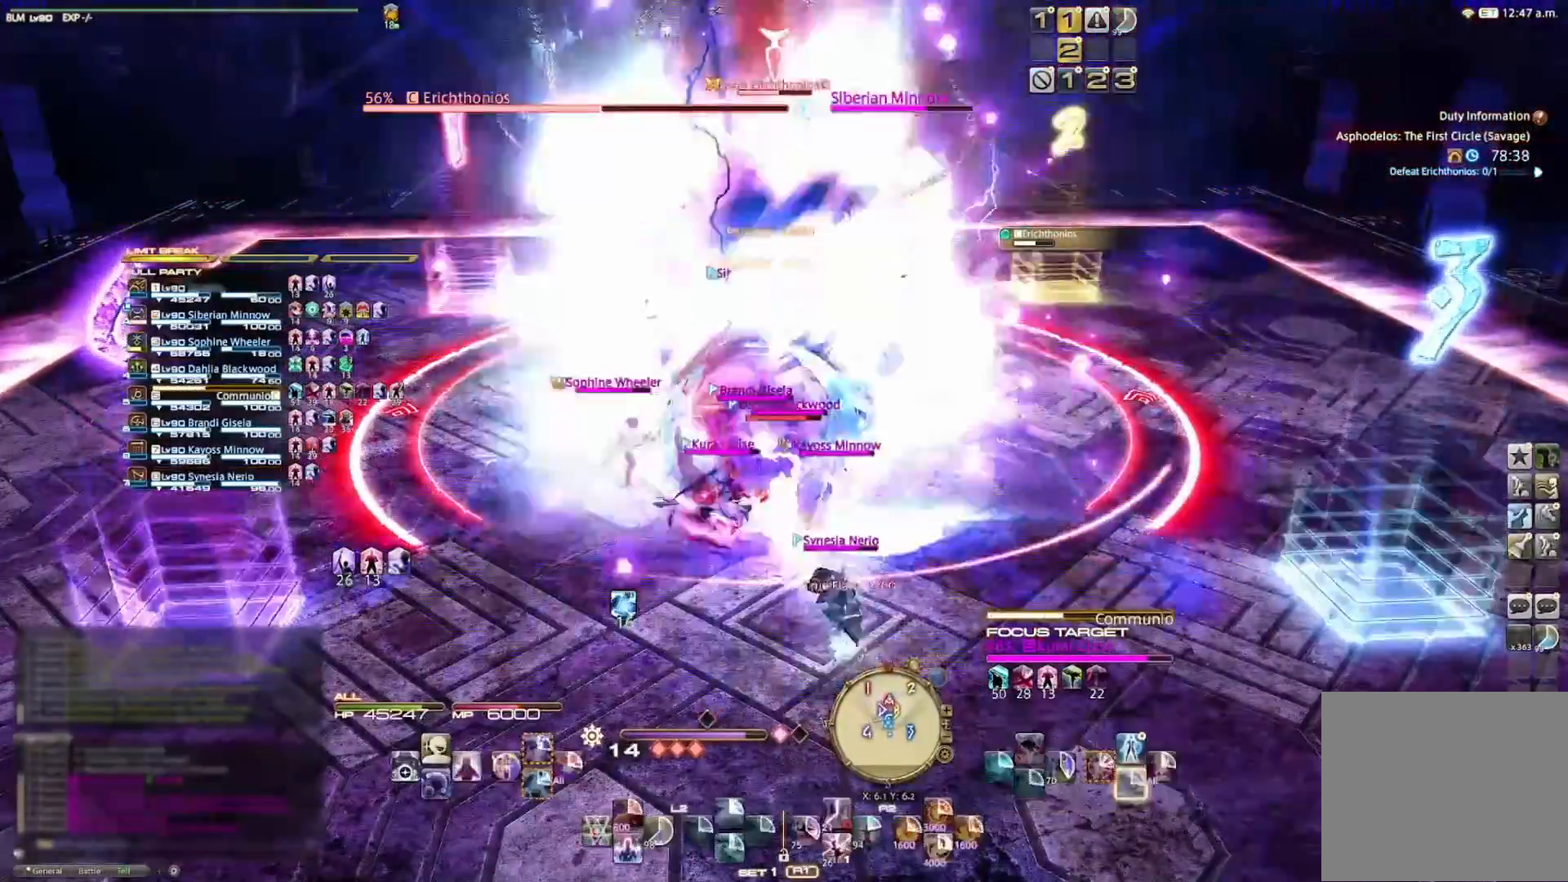
{"buttons": [], "left_stick": "center", "right_stick": "center", "events": []}
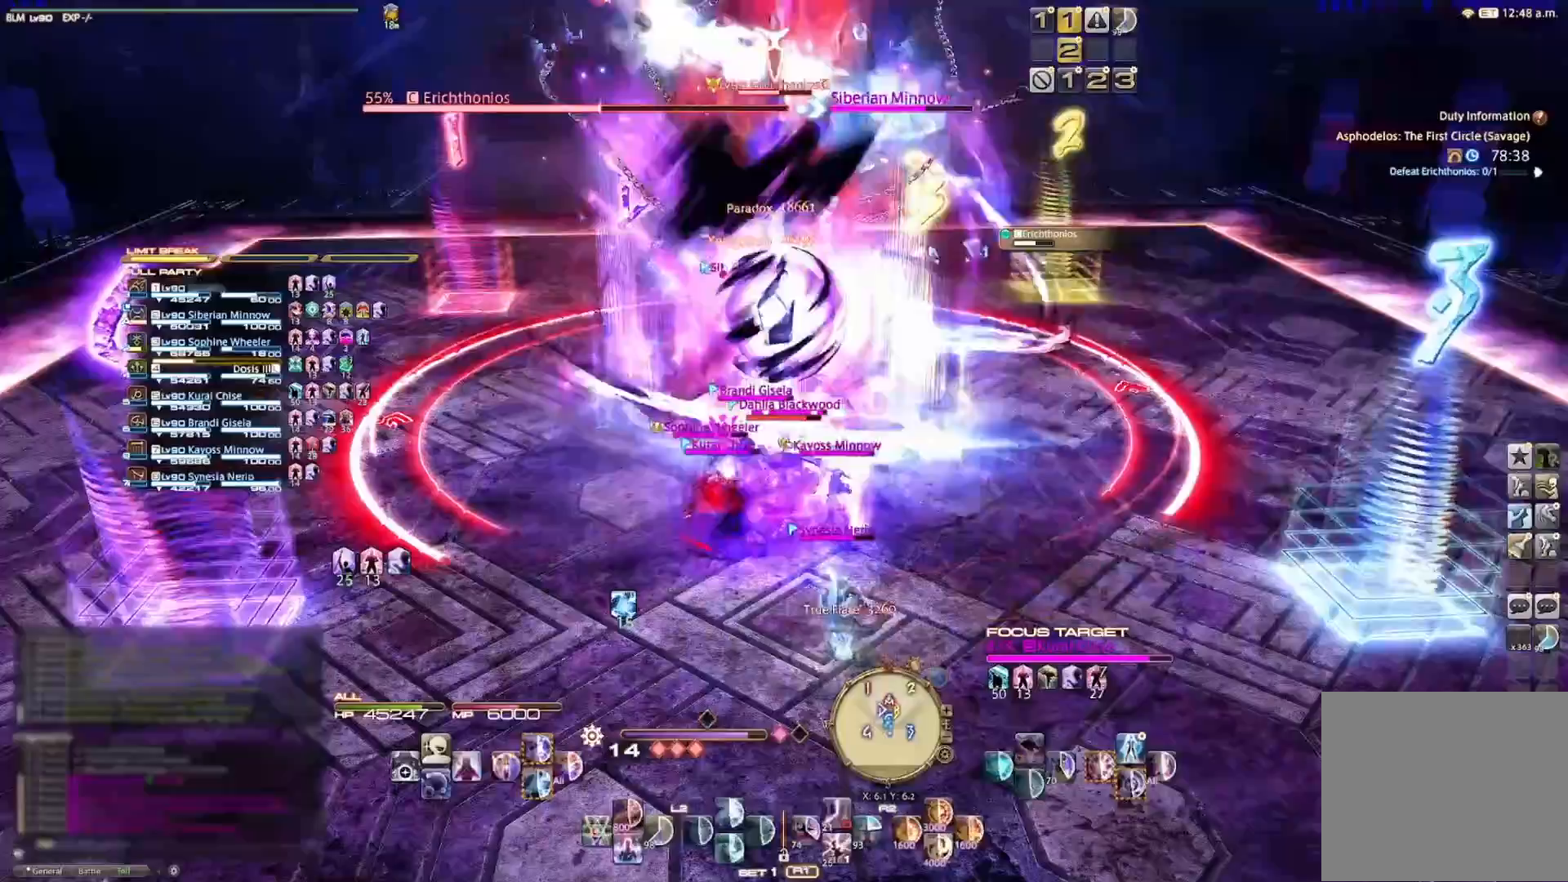
{"buttons": [], "left_stick": "center", "right_stick": "center", "events": [[167, "left_stick", "up"], [467, "left_stick", "center"]]}
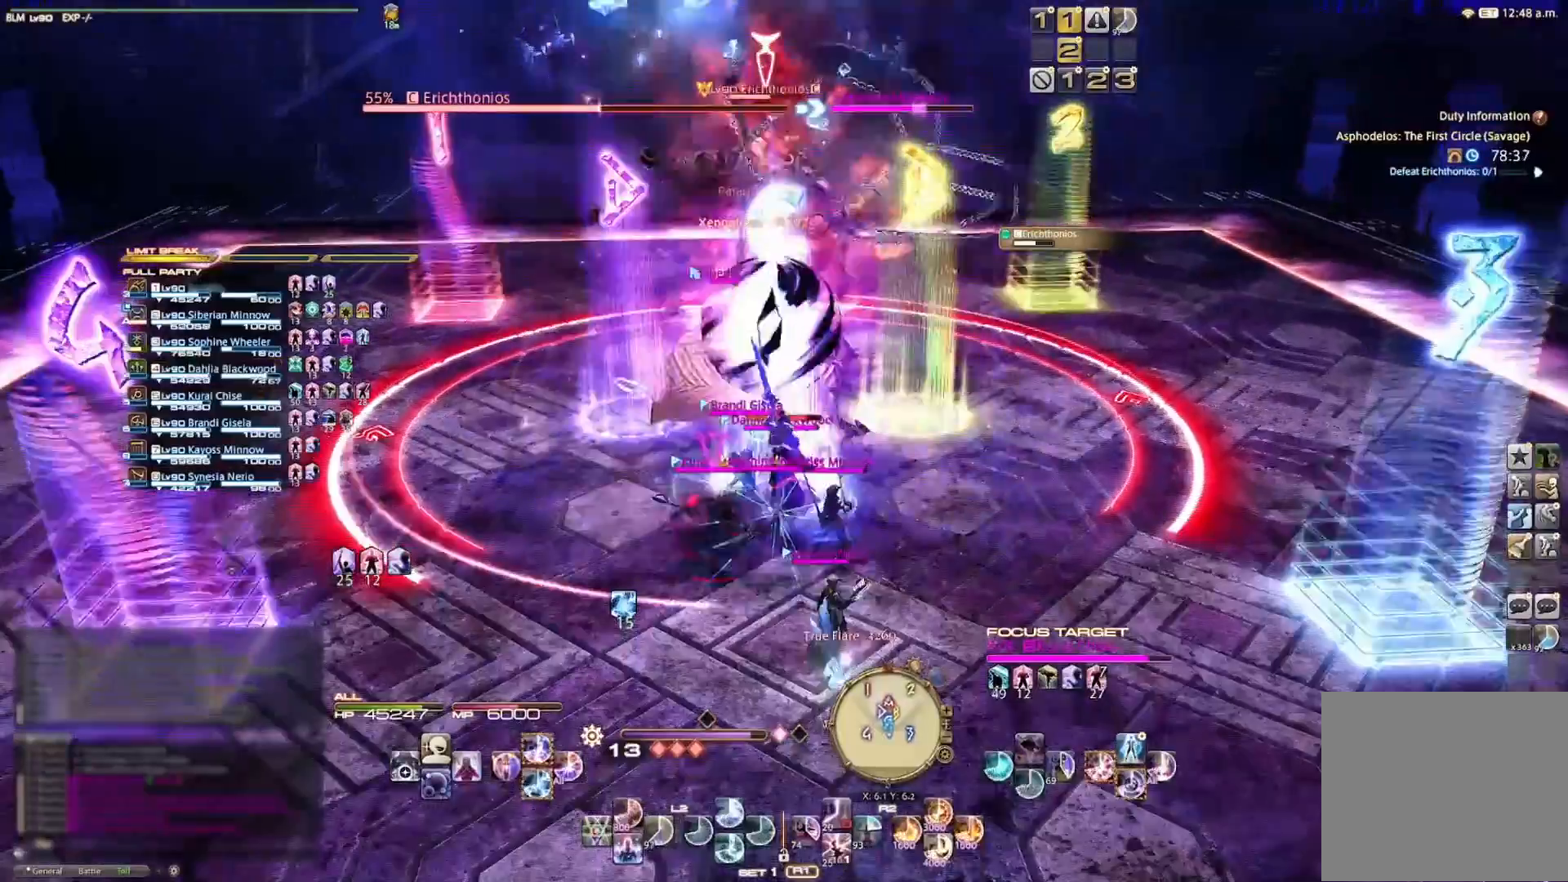
{"buttons": ["CIRCLE", "R2"], "left_stick": "center", "right_stick": "center", "events": [[167, "R2", "down"], [267, "CIRCLE", "down"], [367, "CIRCLE", "up"], [433, "CIRCLE", "down"]]}
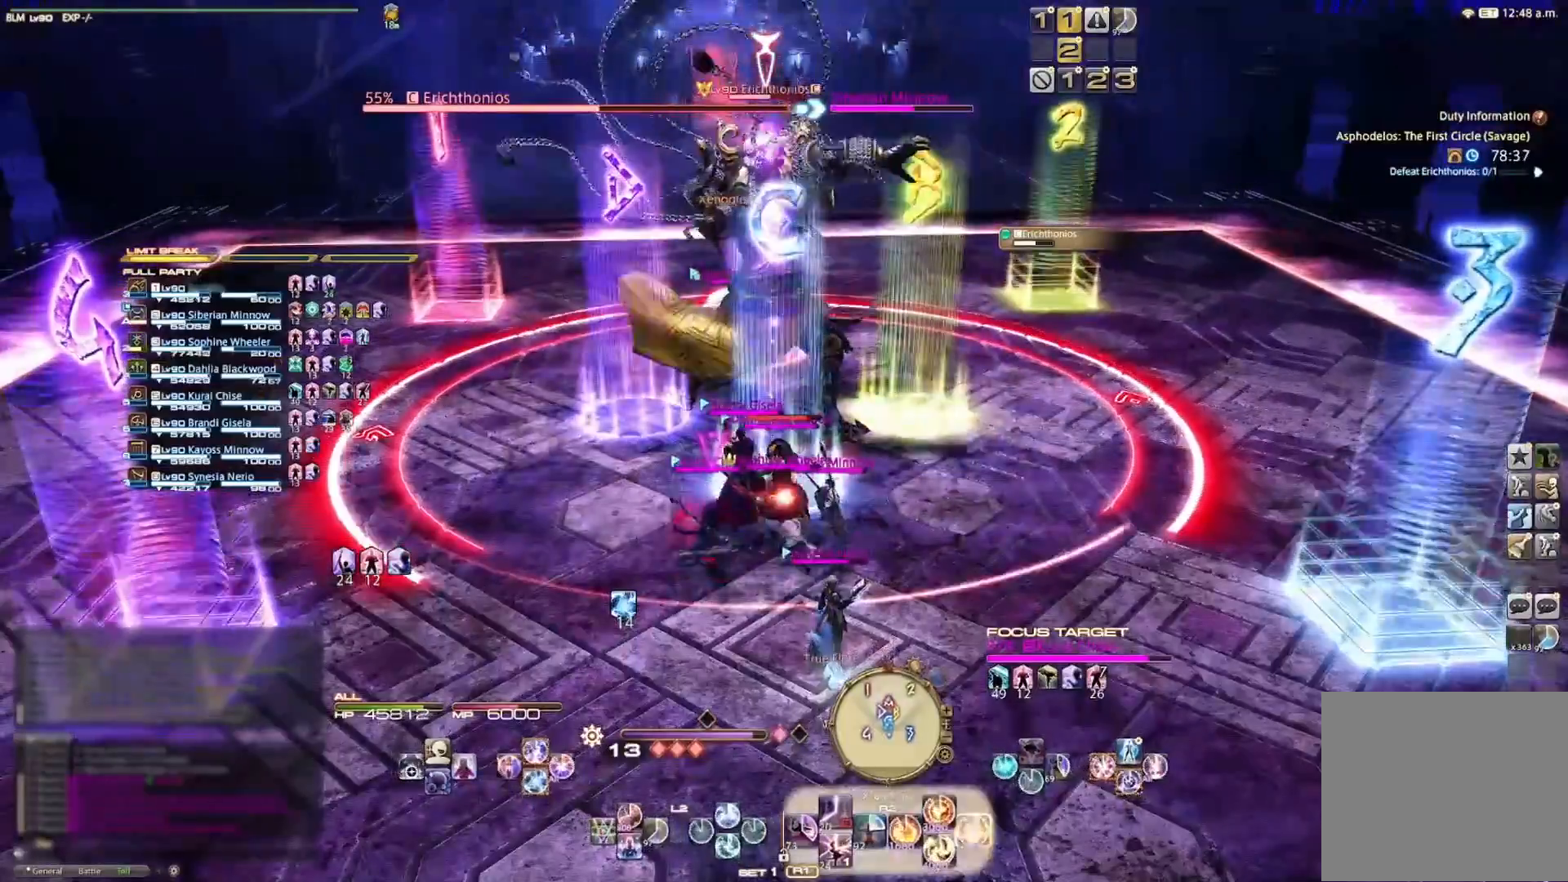
{"buttons": ["CIRCLE", "R2"], "left_stick": "center", "right_stick": "center", "events": [[200, "CIRCLE", "up"], [233, "CIRCLE", "down"], [333, "CIRCLE", "up"], [433, "CIRCLE", "down"]]}
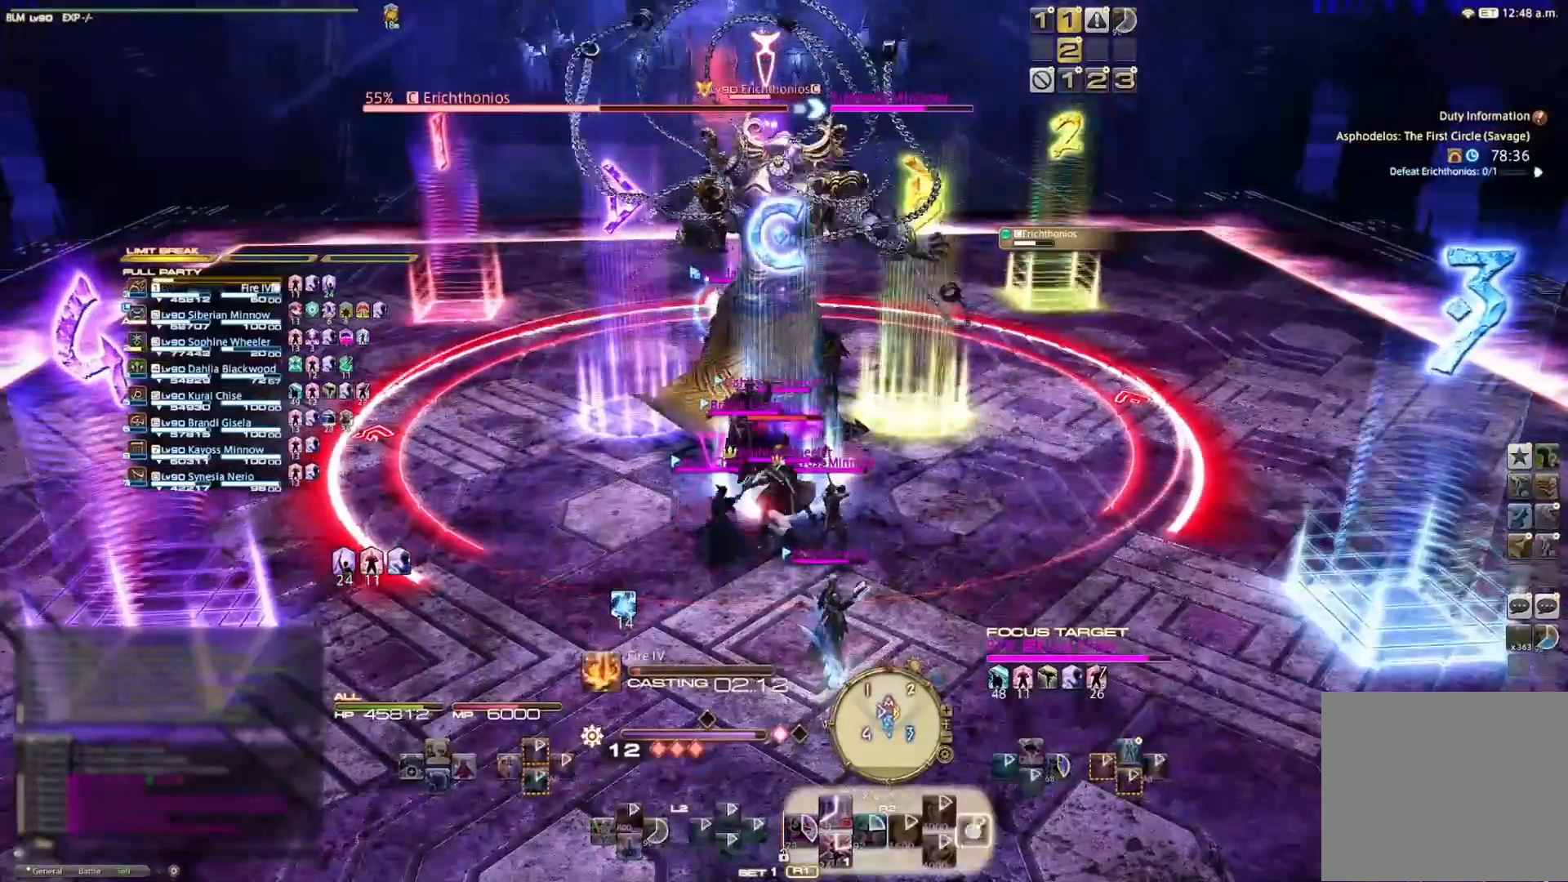
{"buttons": ["CIRCLE", "R2"], "left_stick": "center", "right_stick": "center", "events": [[33, "CIRCLE", "up"], [100, "CIRCLE", "down"], [367, "CIRCLE", "up"], [433, "CIRCLE", "down"]]}
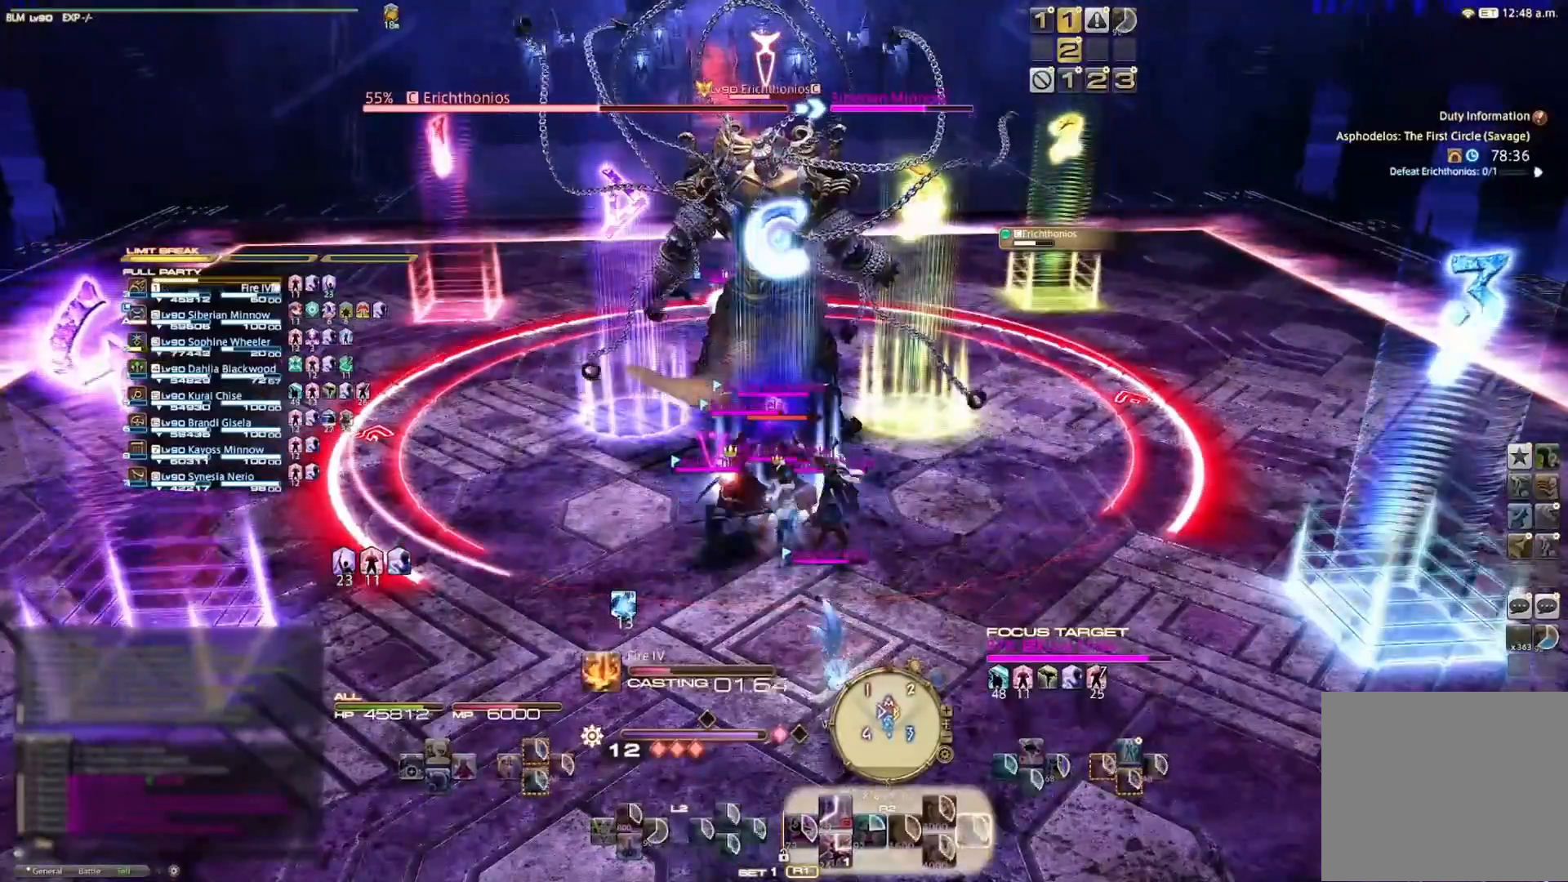
{"buttons": ["R2"], "left_stick": "center", "right_stick": "center", "events": [[100, "CIRCLE", "up"], [167, "CIRCLE", "down"], [300, "CIRCLE", "up"], [333, "CIRCLE", "down"], [467, "CIRCLE", "up"]]}
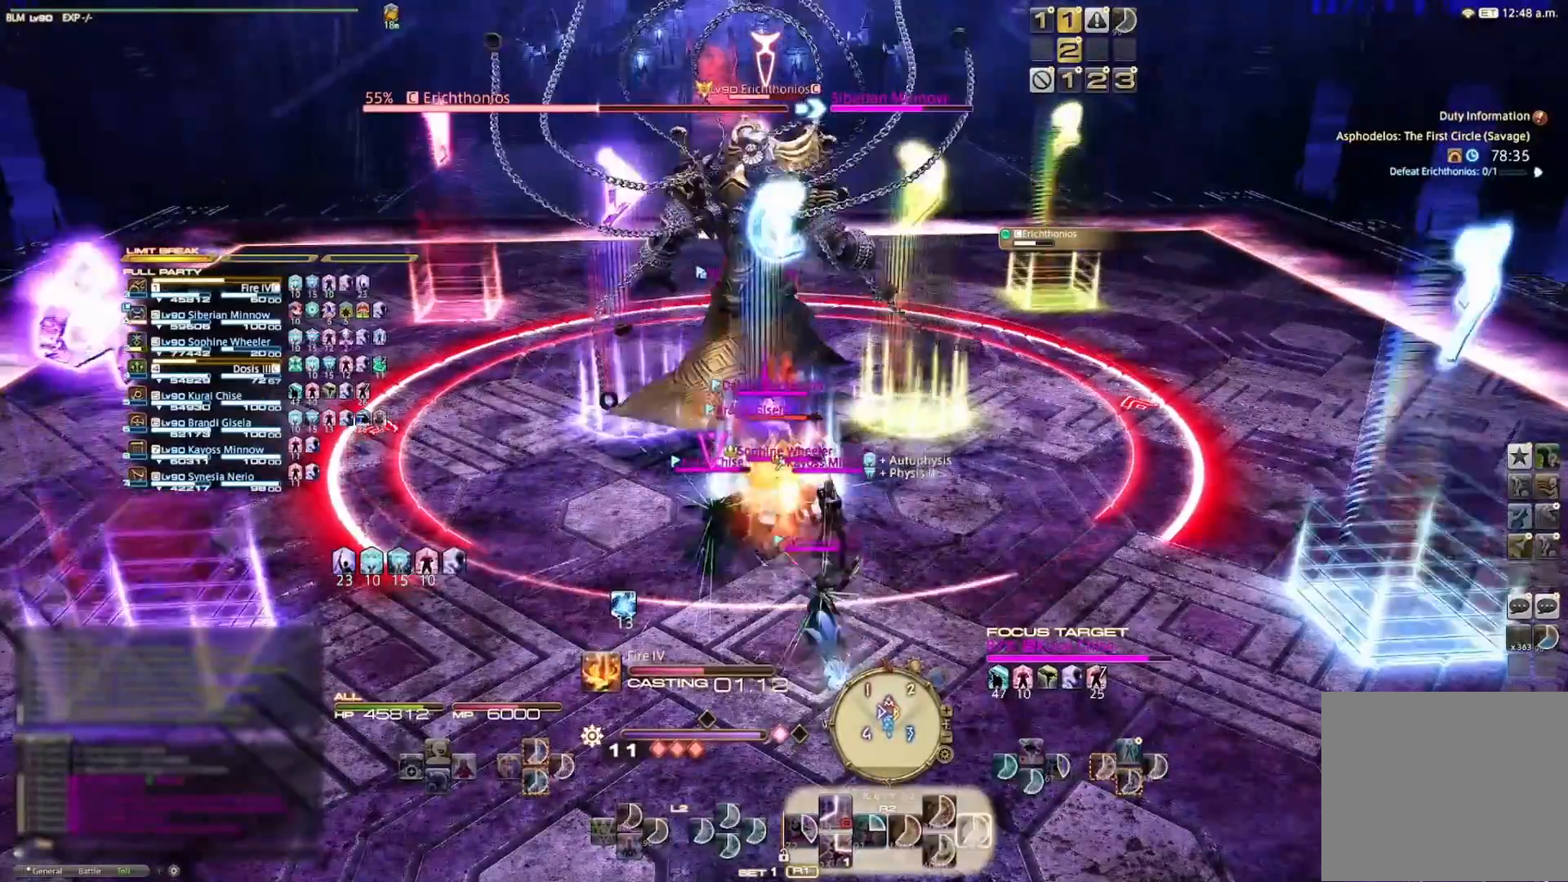
{"buttons": ["CIRCLE", "R2"], "left_stick": "center", "right_stick": "center", "events": [[67, "CIRCLE", "down"], [167, "CIRCLE", "up"], [233, "CIRCLE", "down"], [367, "CIRCLE", "up"], [500, "CIRCLE", "down"]]}
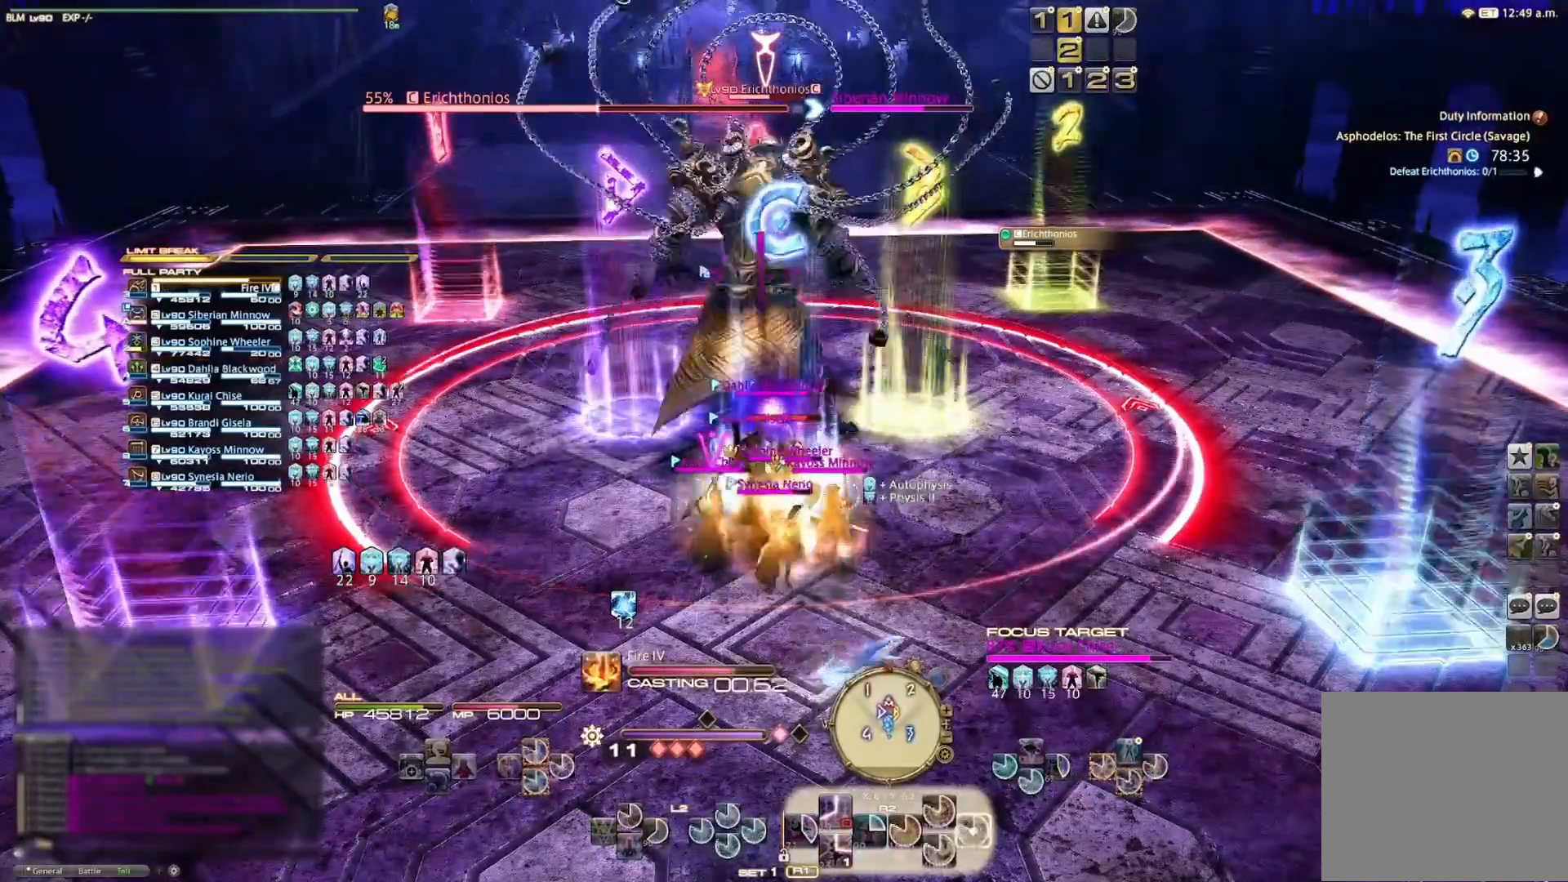
{"buttons": ["R2"], "left_stick": "center", "right_stick": "center", "events": [[100, "CIRCLE", "up"], [167, "CIRCLE", "down"], [267, "CIRCLE", "up"], [333, "CIRCLE", "down"], [467, "CIRCLE", "up"]]}
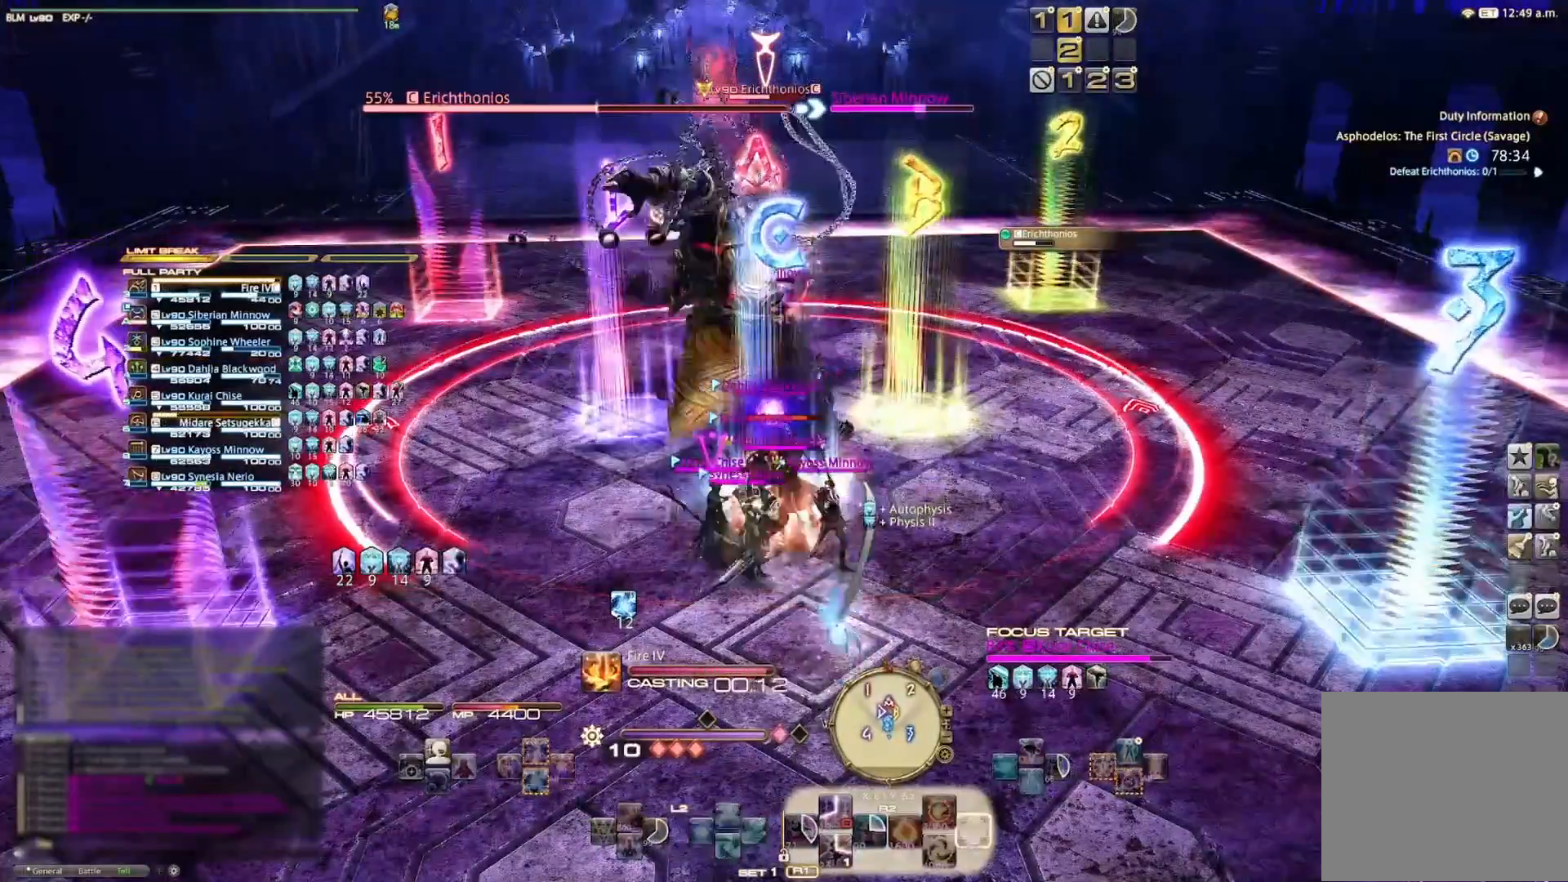
{"buttons": ["R2"], "left_stick": "center", "right_stick": "center", "events": [[67, "CIRCLE", "down"], [167, "CIRCLE", "up"], [233, "CIRCLE", "down"], [367, "CIRCLE", "up"], [400, "CIRCLE", "down"], [500, "CIRCLE", "up"]]}
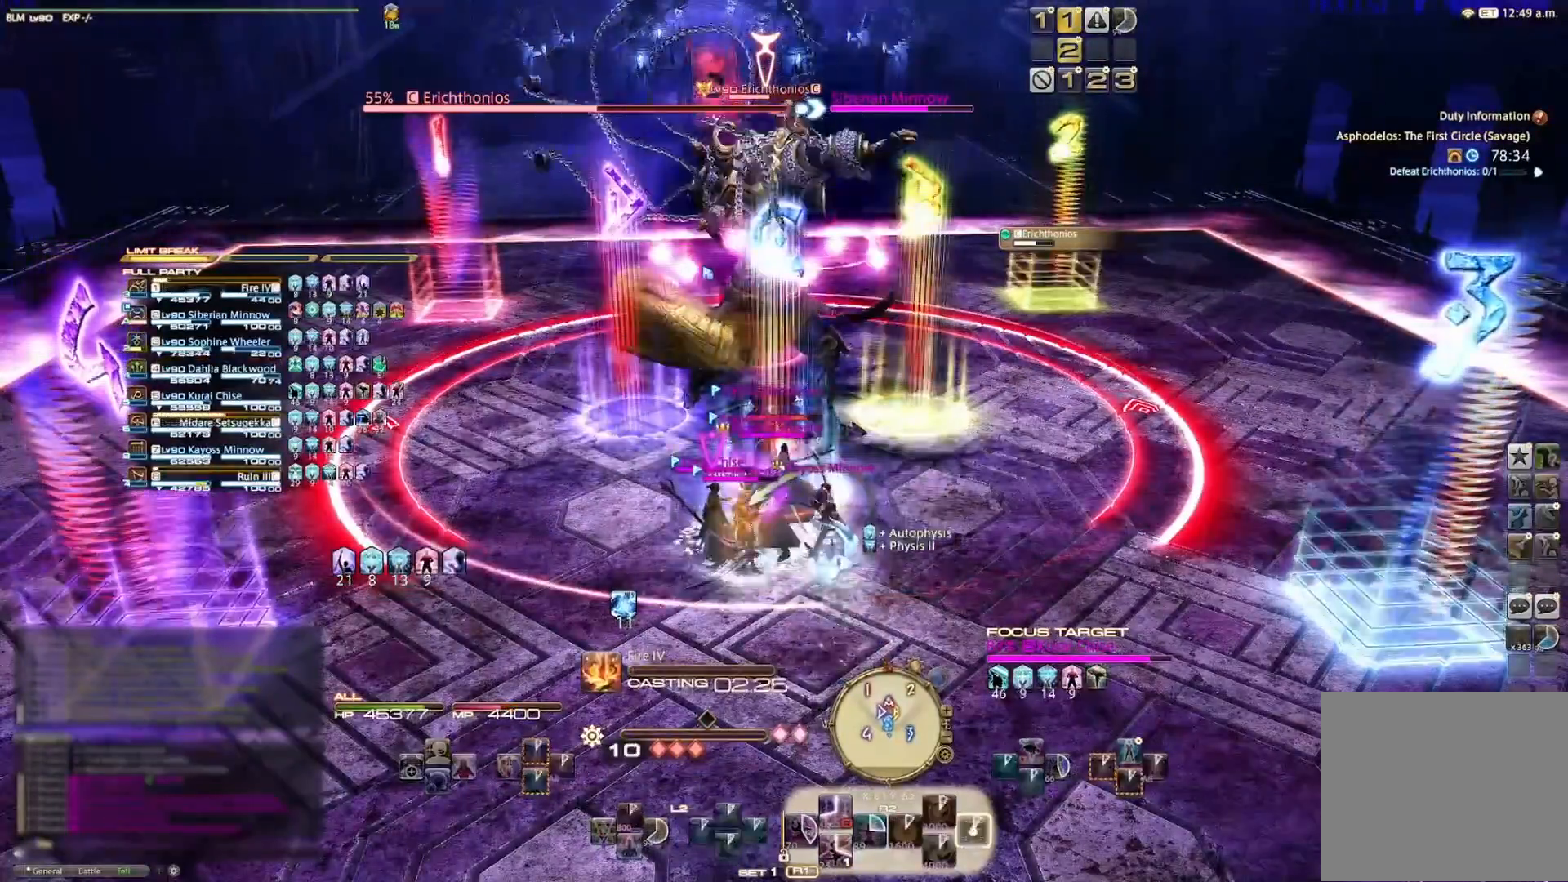
{"buttons": ["R2"], "left_stick": "center", "right_stick": "center", "events": [[67, "CIRCLE", "down"], [200, "CIRCLE", "up"]]}
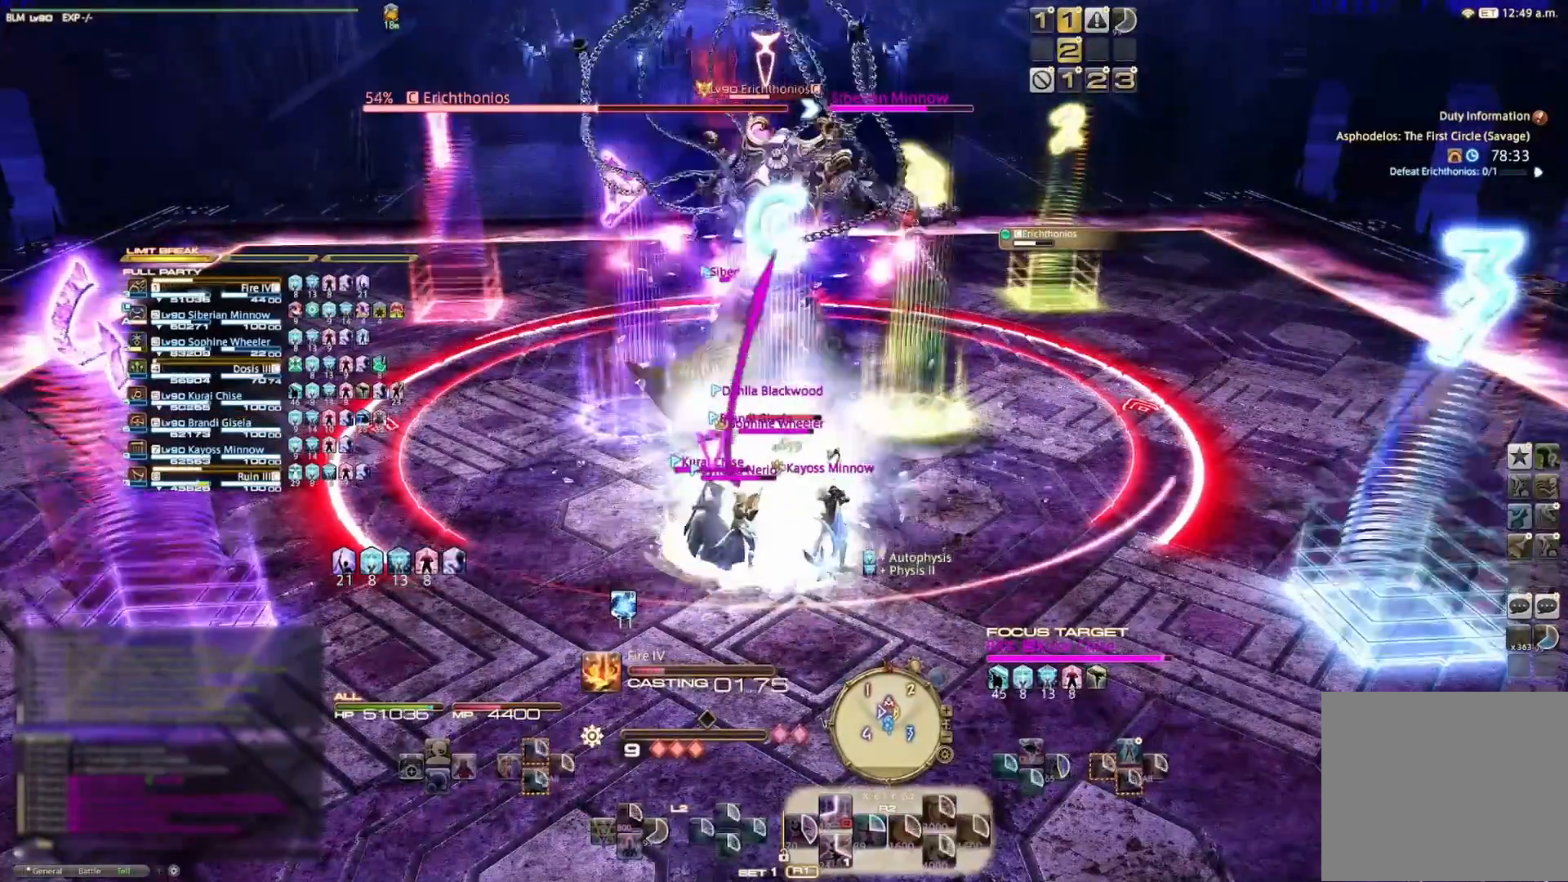
{"buttons": ["R2"], "left_stick": "center", "right_stick": "center", "events": []}
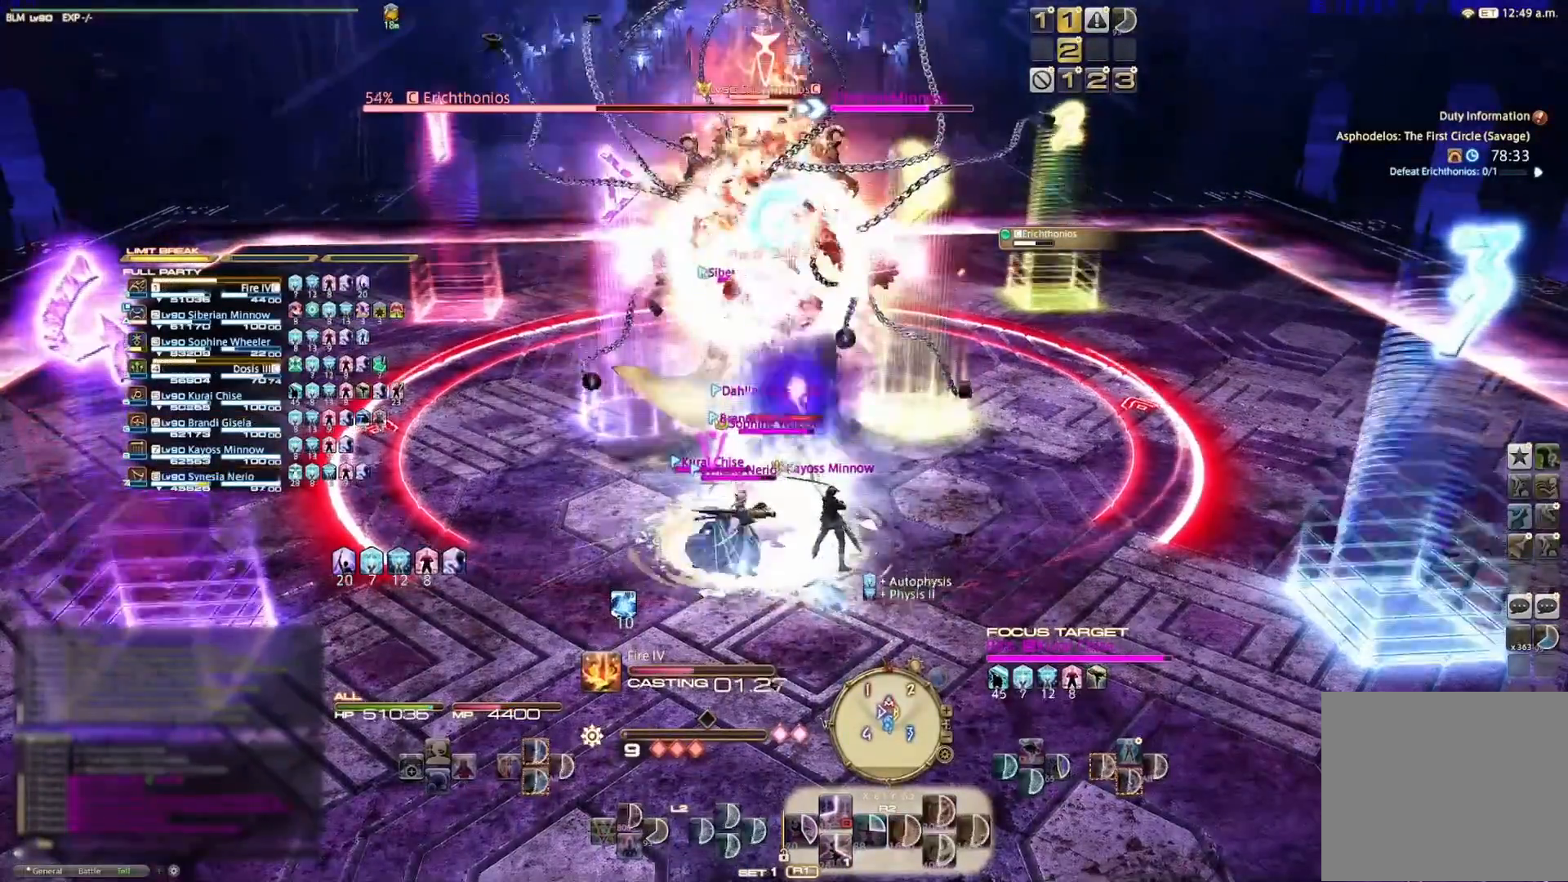
{"buttons": ["CIRCLE", "R2"], "left_stick": "center", "right_stick": "center", "events": [[167, "CIRCLE", "down"], [467, "CIRCLE", "up"], [500, "CIRCLE", "down"]]}
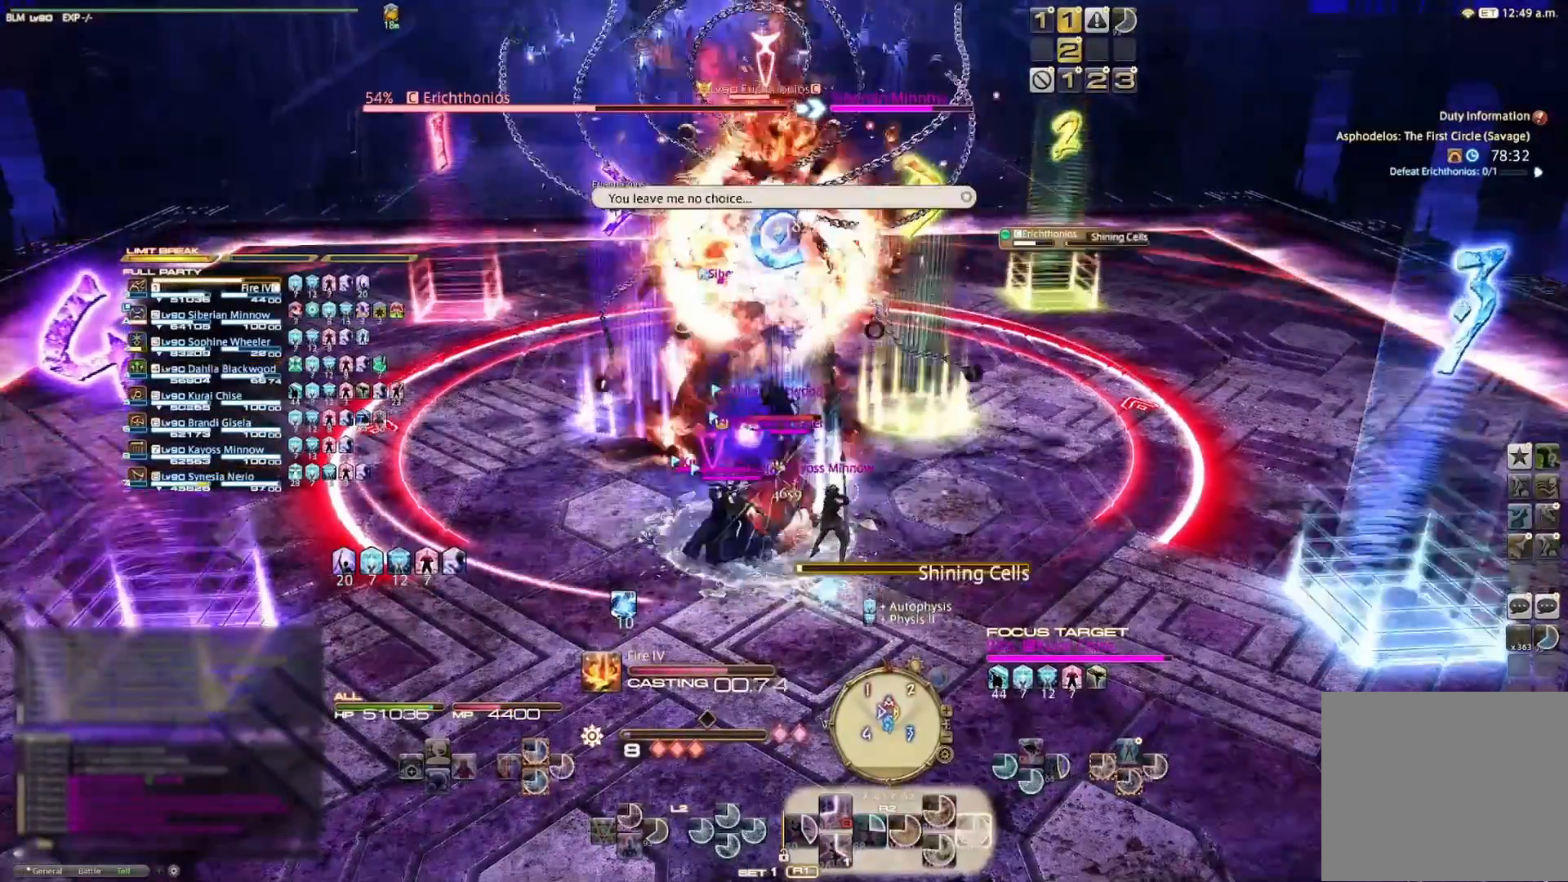
{"buttons": ["R2"], "left_stick": "center", "right_stick": "center", "events": [[133, "CIRCLE", "up"], [200, "CIRCLE", "down"], [300, "CIRCLE", "up"], [367, "CIRCLE", "down"], [467, "CIRCLE", "up"]]}
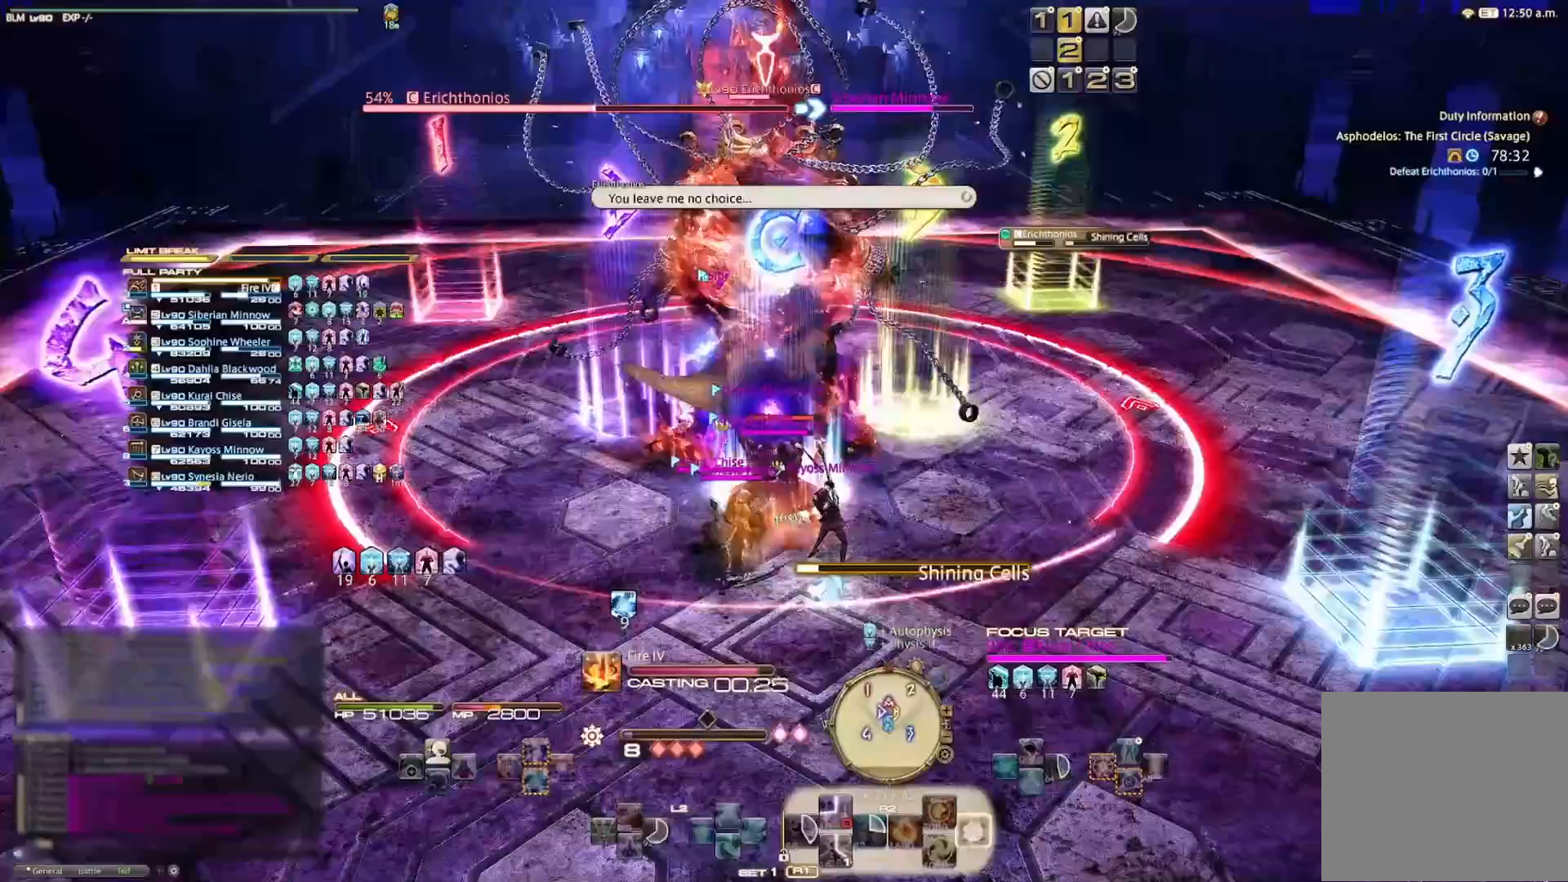
{"buttons": ["R2"], "left_stick": "center", "right_stick": "center", "events": [[67, "CIRCLE", "down"], [133, "CIRCLE", "up"], [233, "CIRCLE", "down"], [300, "CIRCLE", "up"], [400, "CIRCLE", "down"], [467, "CIRCLE", "up"]]}
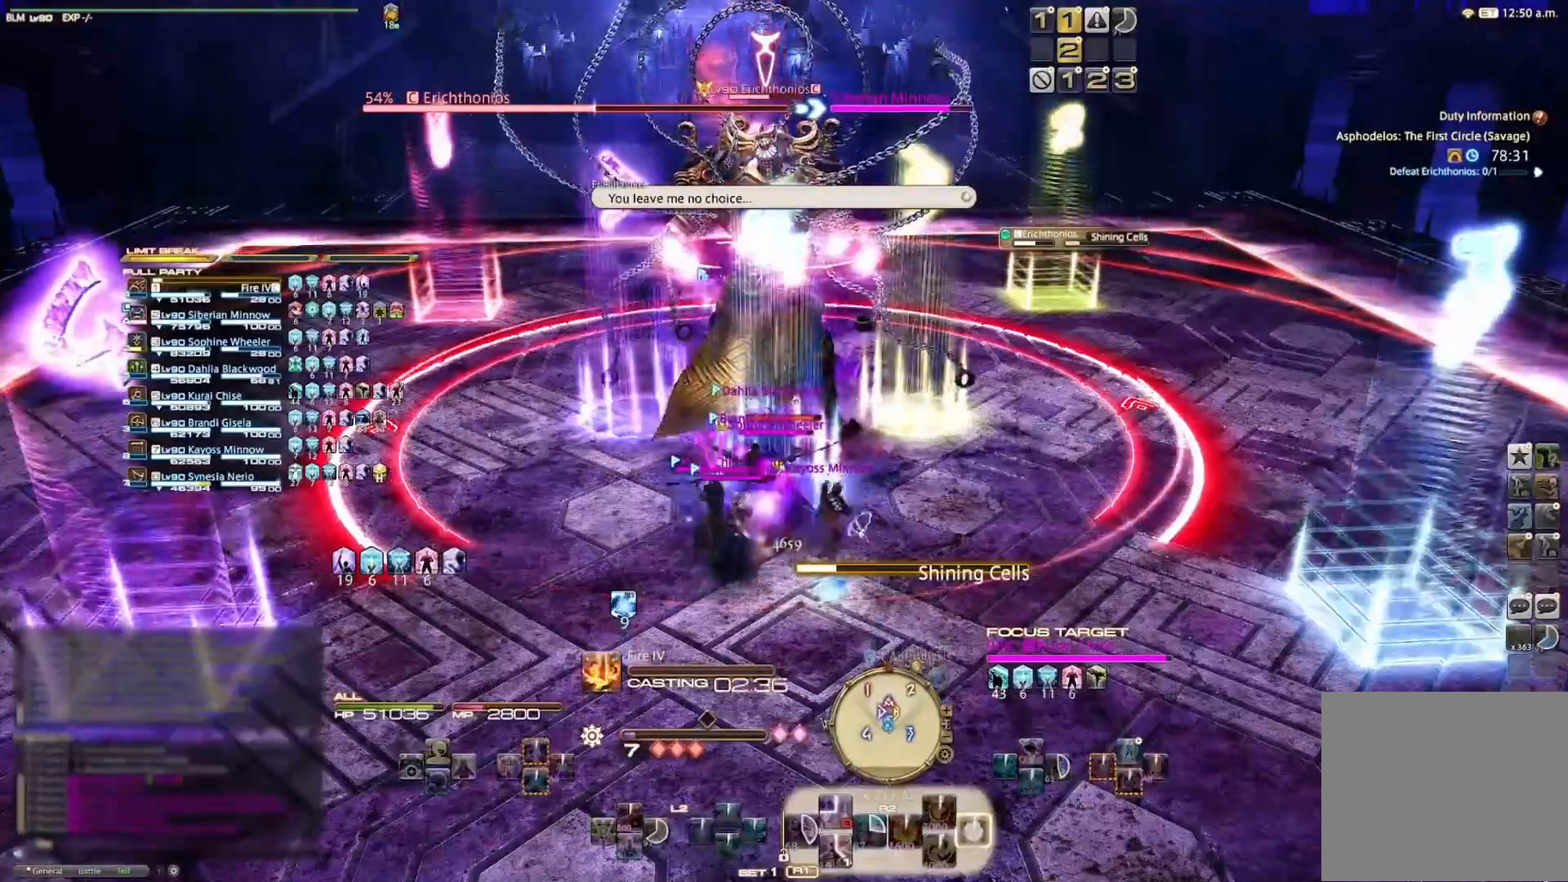
{"buttons": [], "left_stick": "center", "right_stick": "center", "events": [[167, "CIRCLE", "down"], [333, "CIRCLE", "up"], [433, "R2", "up"]]}
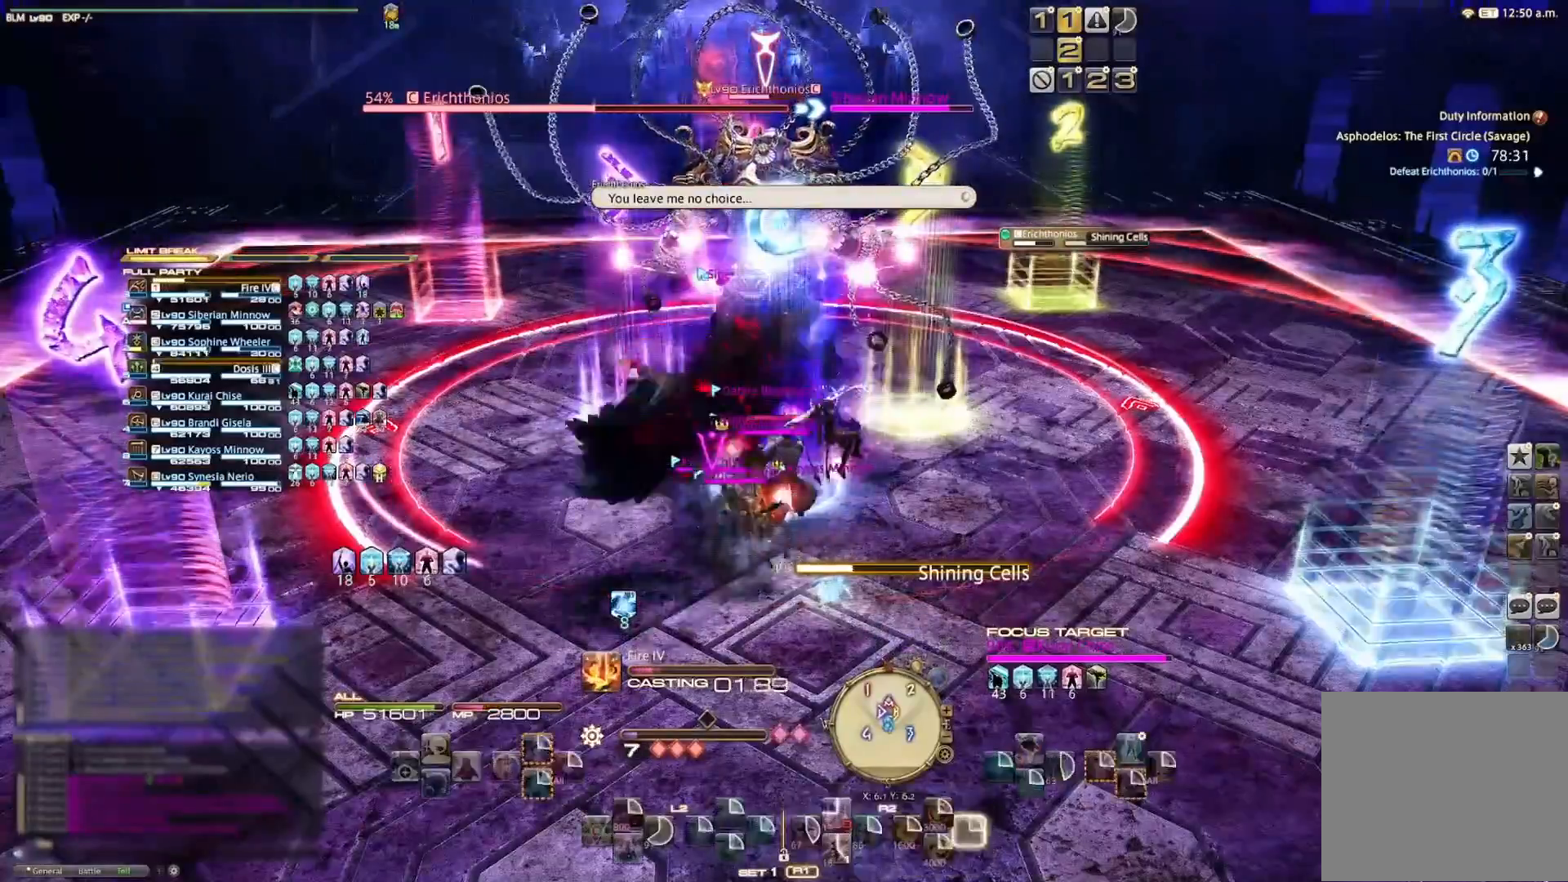
{"buttons": ["R2"], "left_stick": "center", "right_stick": "center", "events": [[267, "R2", "down"], [367, "R2", "up"], [433, "R2", "down"]]}
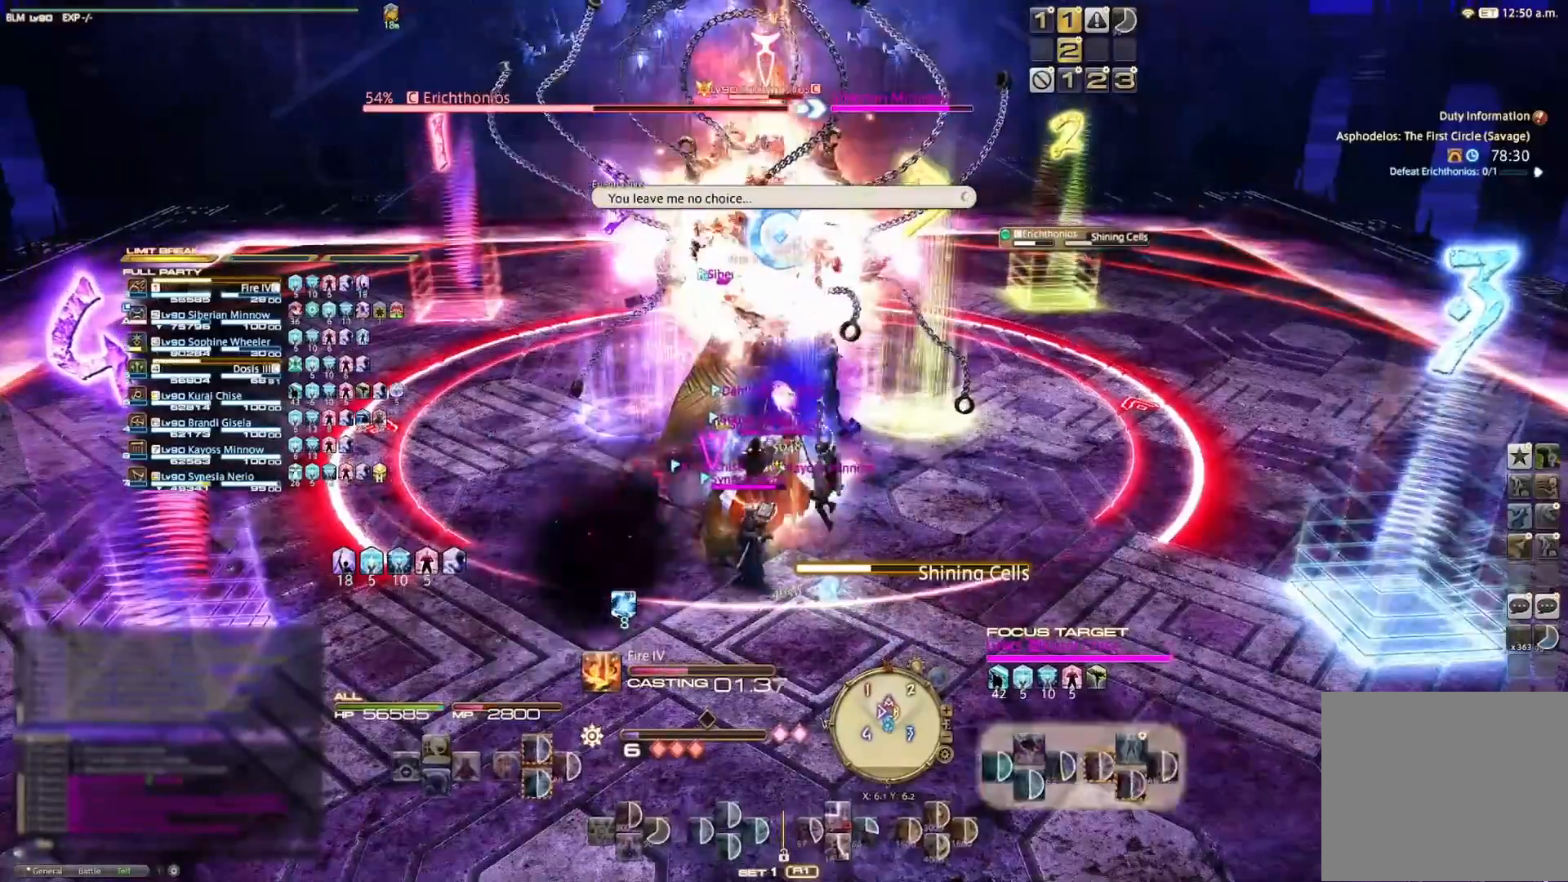
{"buttons": ["CIRCLE", "R2"], "left_stick": "center", "right_stick": "center", "events": [[67, "CIRCLE", "down"], [167, "CIRCLE", "up"], [233, "CIRCLE", "down"], [367, "CIRCLE", "up"], [433, "CIRCLE", "down"]]}
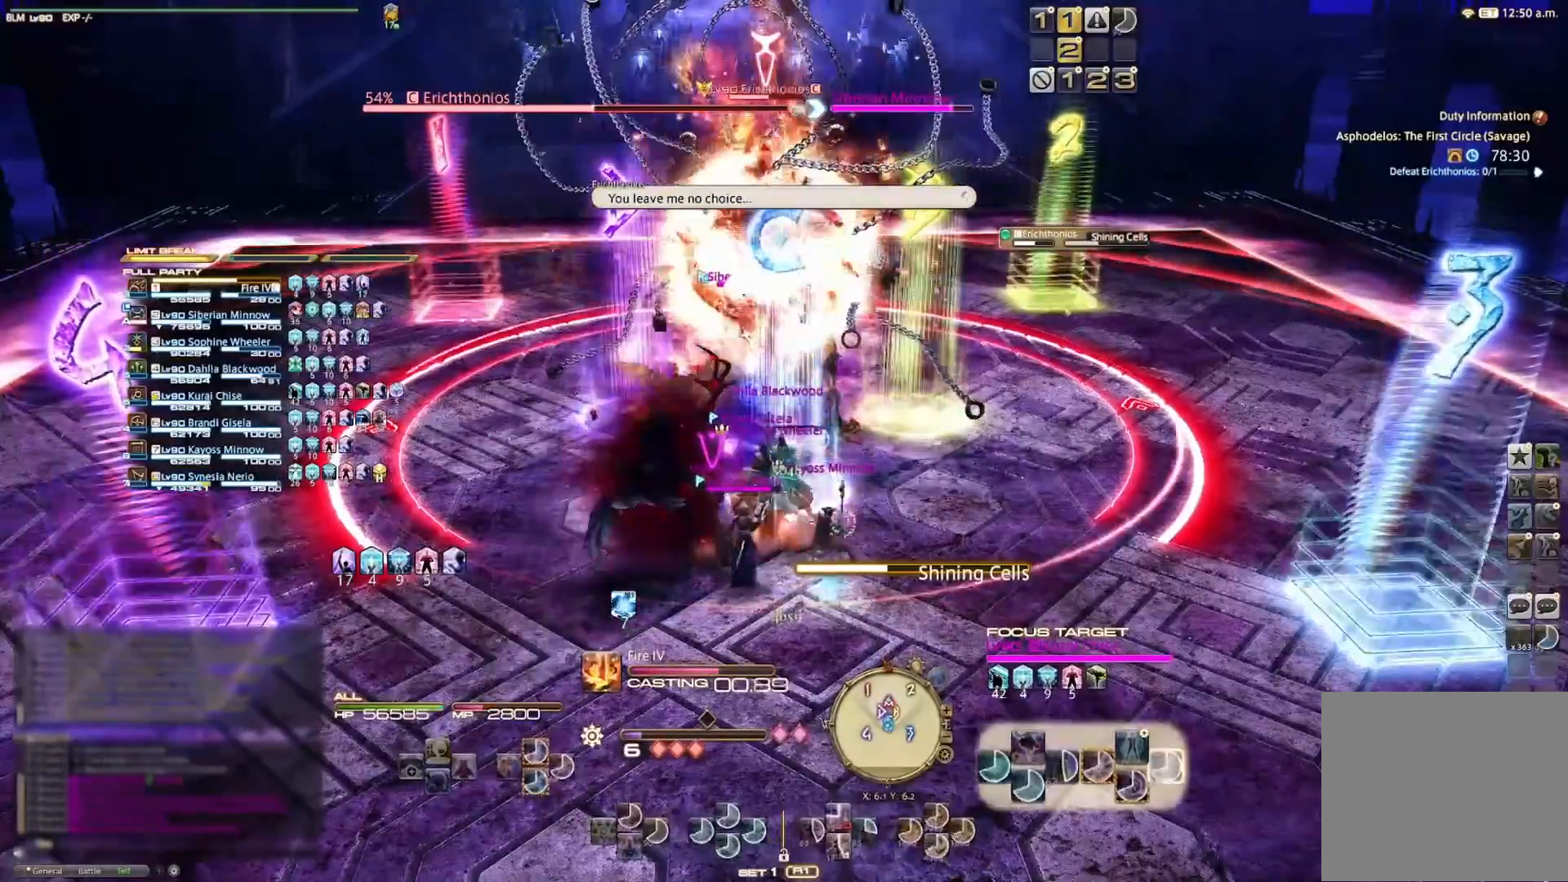
{"buttons": ["R2"], "left_stick": "center", "right_stick": "center", "events": [[33, "CIRCLE", "up"], [167, "CIRCLE", "down"], [267, "CIRCLE", "up"], [333, "CIRCLE", "down"], [433, "CIRCLE", "up"]]}
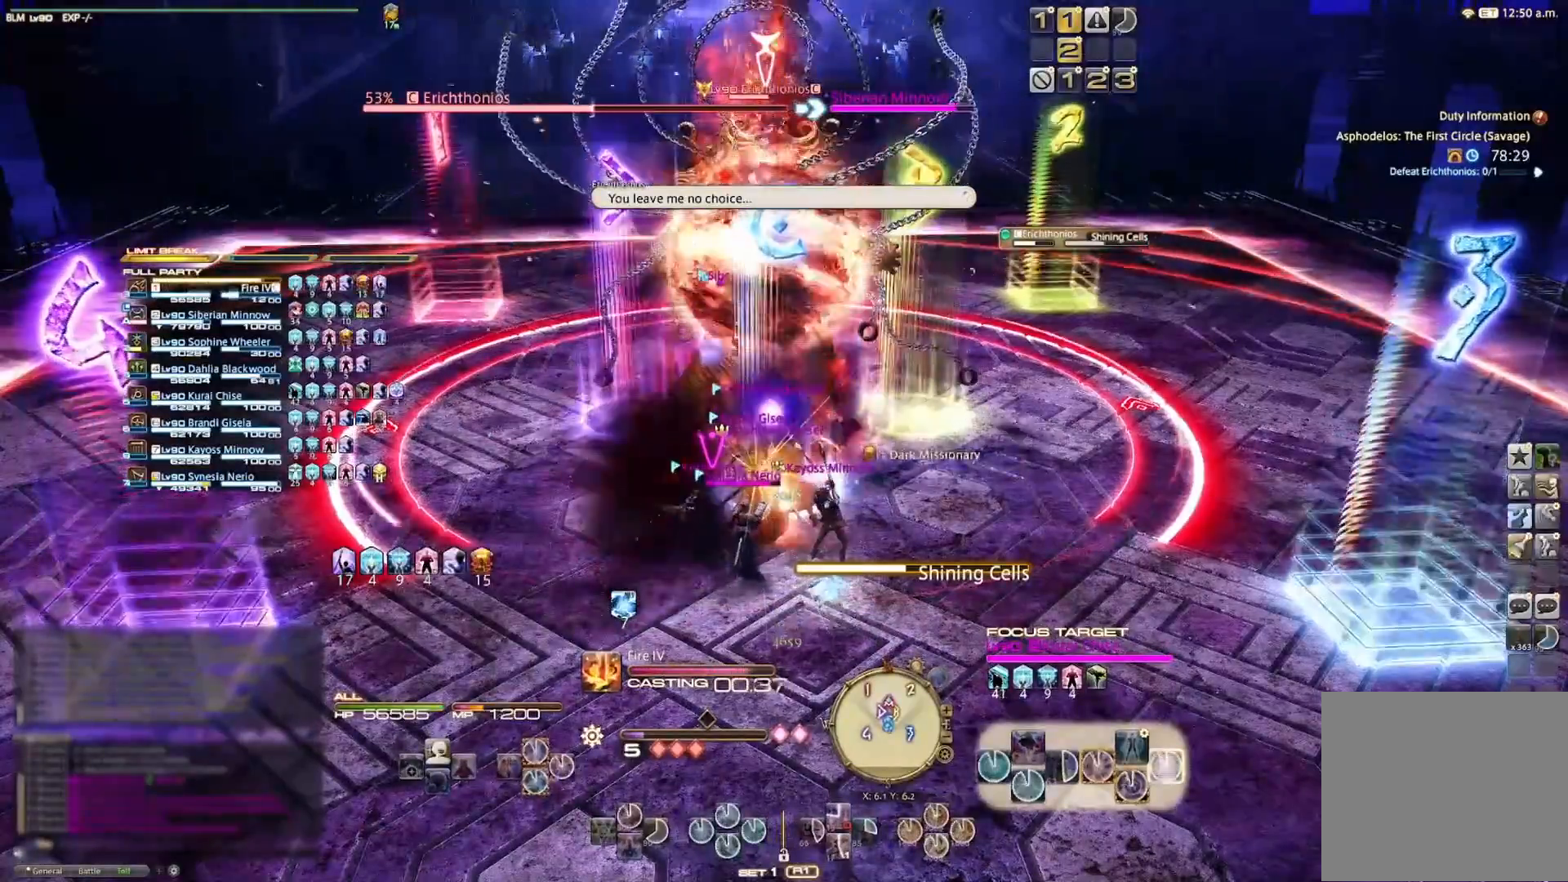
{"buttons": ["R2"], "left_stick": "center", "right_stick": "center", "events": [[33, "CIRCLE", "down"], [133, "CIRCLE", "up"], [233, "CIRCLE", "down"], [333, "CIRCLE", "up"], [367, "CIRCLE", "down"], [467, "CIRCLE", "up"]]}